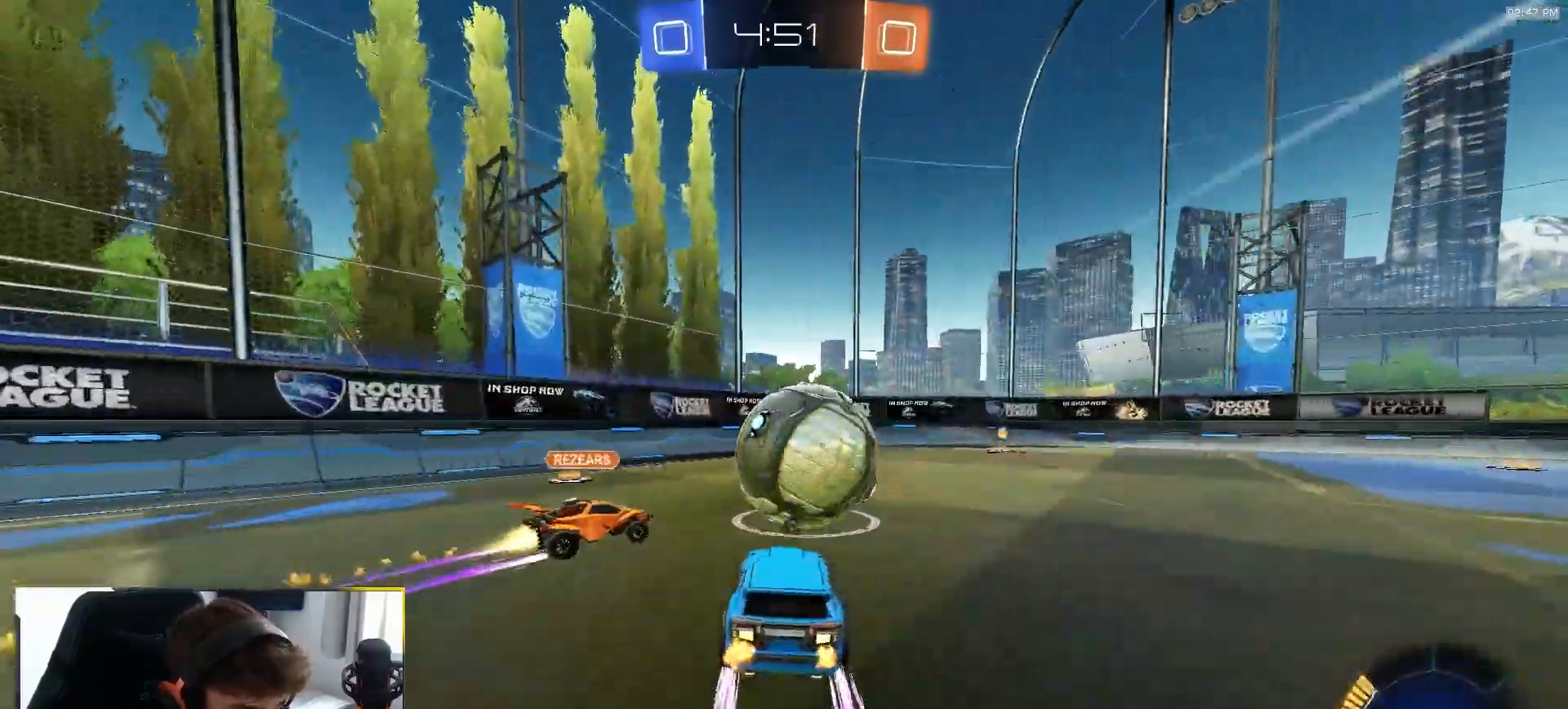
Gameplay with a controller (PlayStation layout); each line is a JSON object with the inputs held at the frame after it. "events" lists button and stick changes between this image and that frame as [ms after this image, input, new state], when the widget could be followed in between. Not read: L3 R3 TOUCHPAD.
{"buttons": ["R1", "R2"], "left_stick": "left", "right_stick": "center", "events": [[350, "left_stick", "left"]]}
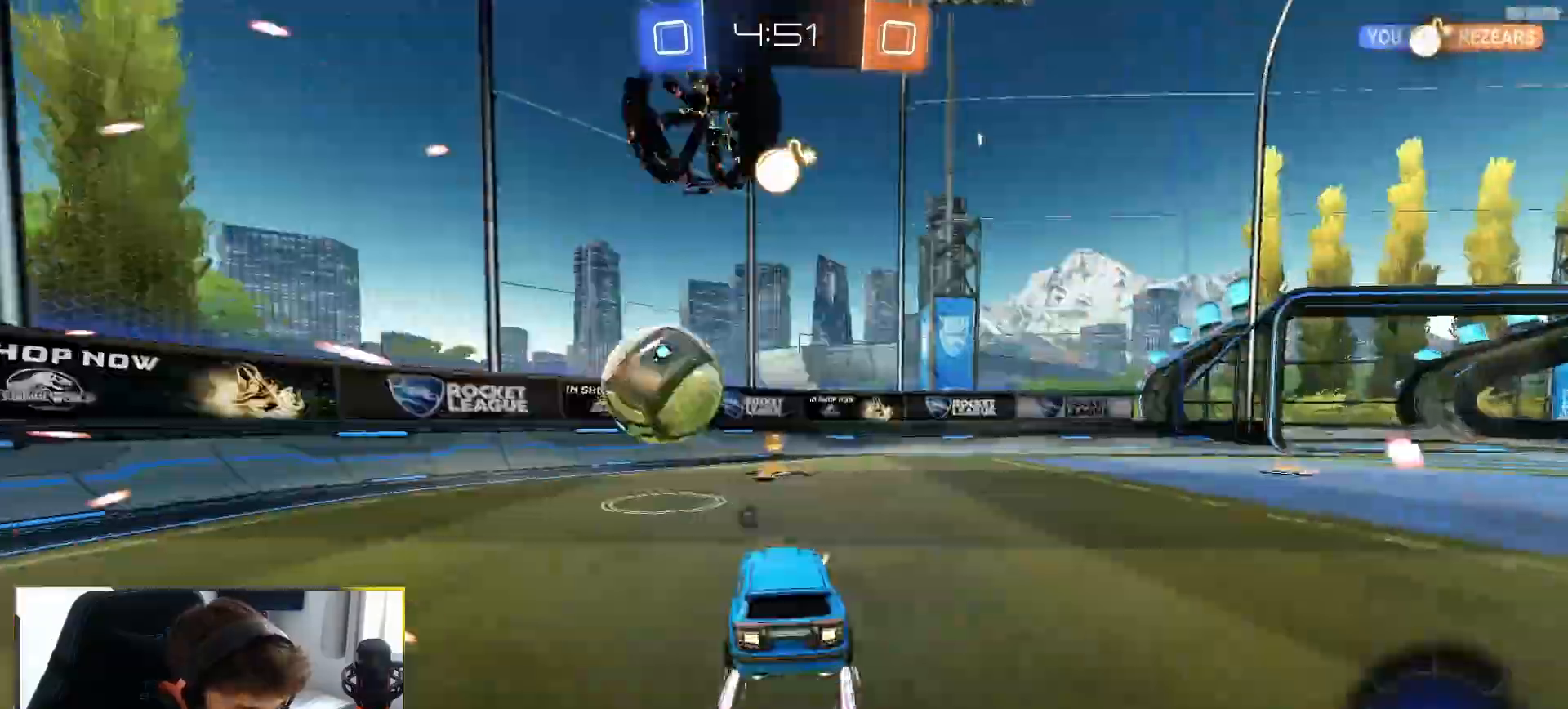
{"buttons": ["R2"], "left_stick": "center", "right_stick": "center", "events": [[17, "R1", "up"], [33, "left_stick", "center"], [183, "left_stick", "right"], [317, "TRIANGLE", "down"], [333, "left_stick", "left"], [433, "TRIANGLE", "up"], [483, "left_stick", "center"]]}
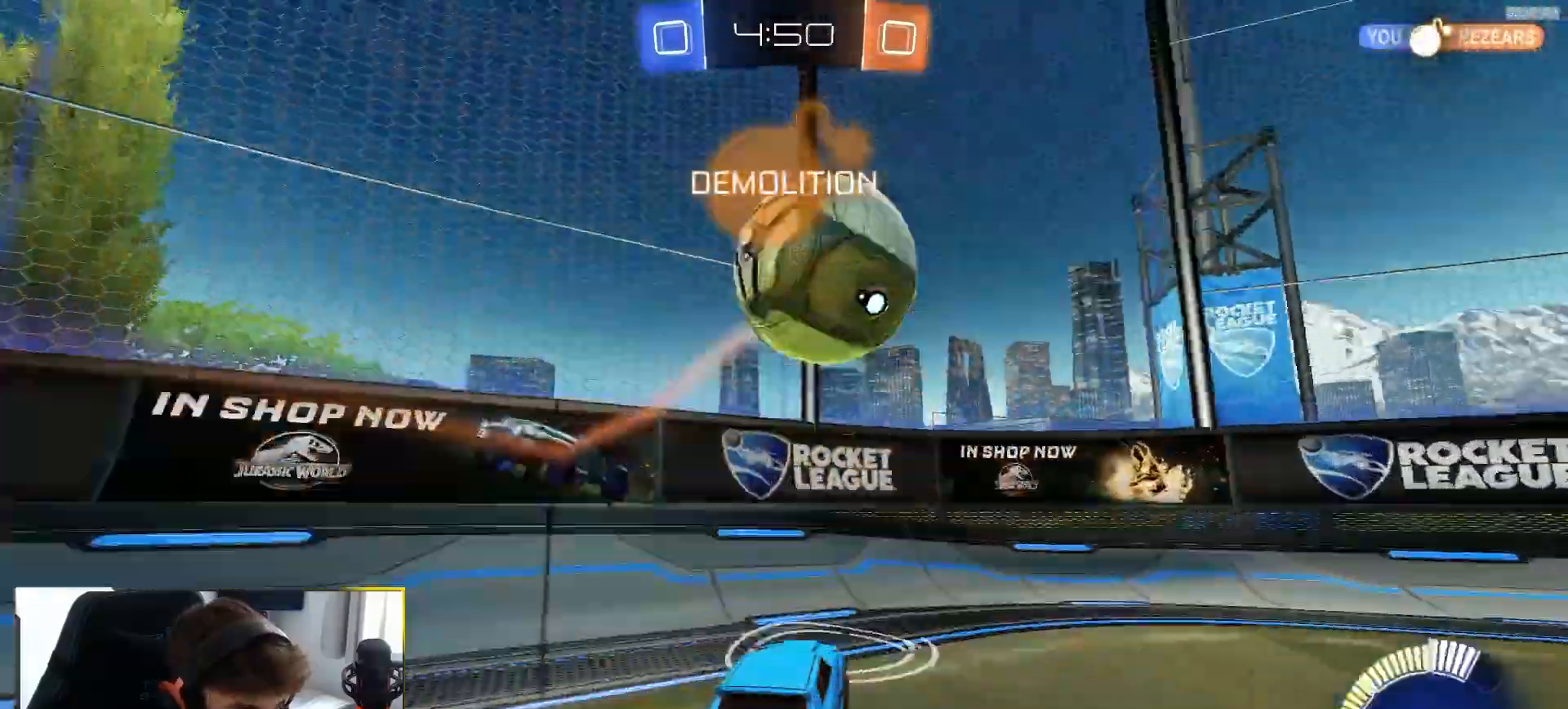
{"buttons": ["R1", "R2"], "left_stick": "center", "right_stick": "center", "events": [[100, "left_stick", "right"], [367, "R1", "down"], [400, "left_stick", "center"]]}
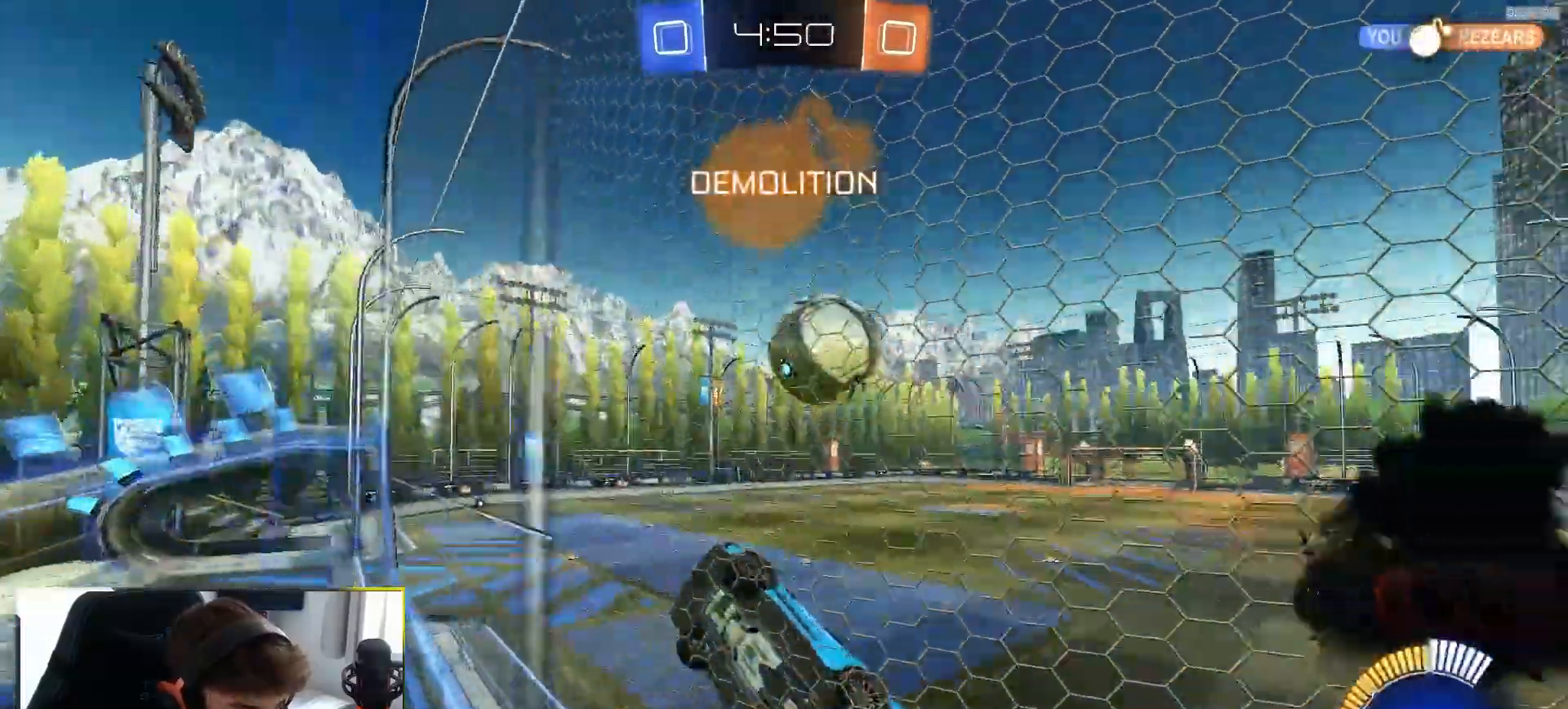
{"buttons": ["R2"], "left_stick": "right", "right_stick": "center", "events": [[100, "left_stick", "right"], [167, "R1", "up"], [317, "left_stick", "center"], [433, "left_stick", "right"]]}
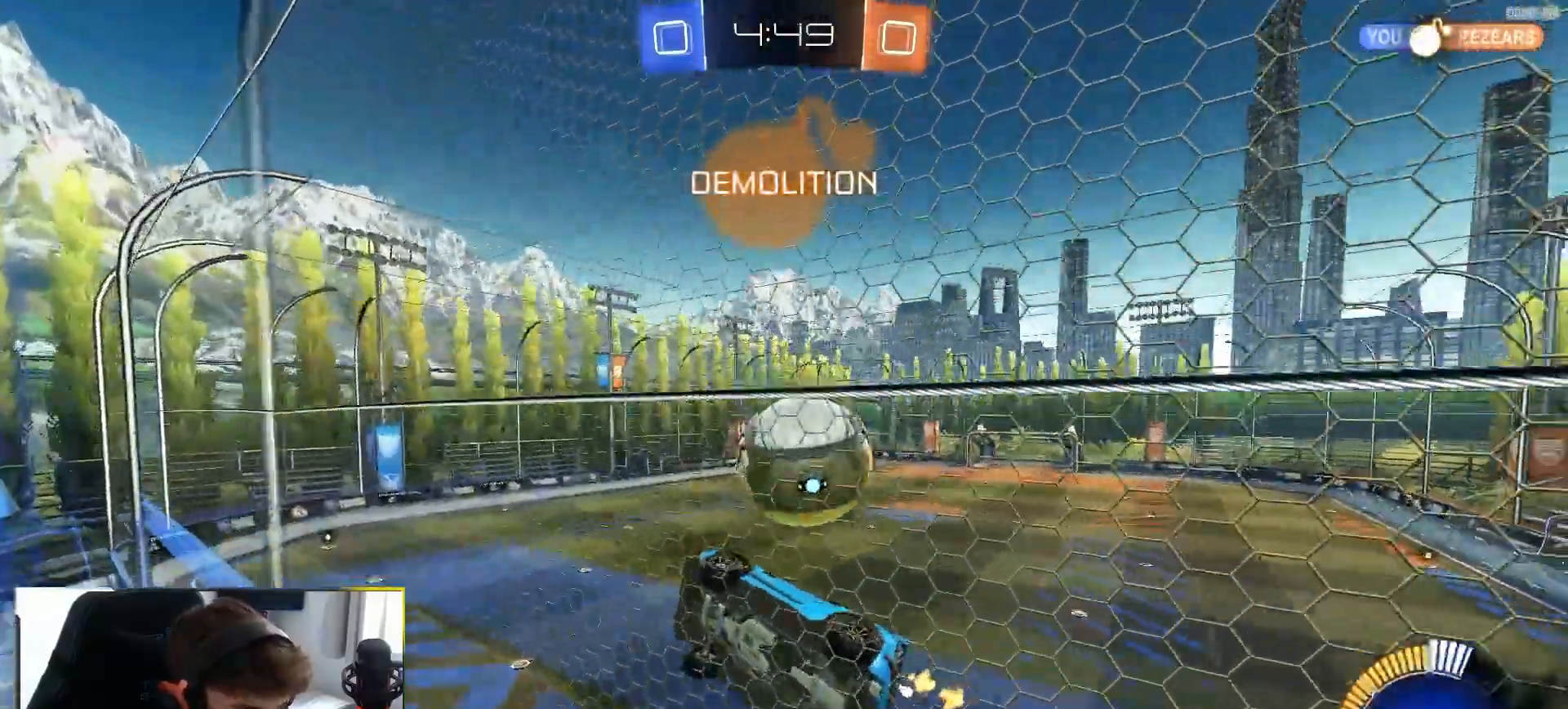
{"buttons": ["R1", "R2"], "left_stick": "center", "right_stick": "center", "events": [[83, "CROSS", "down"], [183, "CROSS", "up"], [217, "left_stick", "center"], [283, "CROSS", "down"], [367, "CROSS", "up"], [417, "R1", "down"]]}
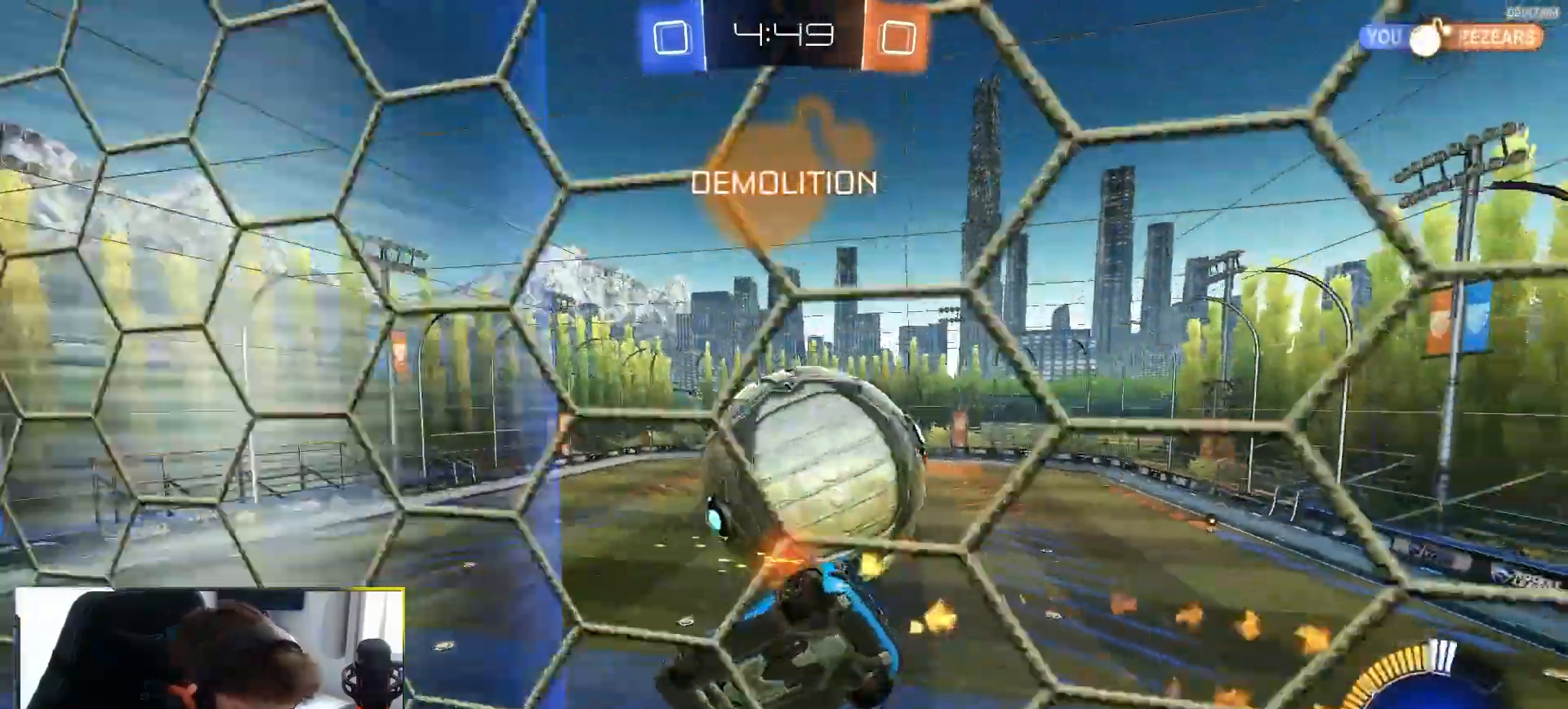
{"buttons": ["L1", "R2"], "left_stick": "down-left", "right_stick": "center", "events": [[167, "left_stick", "left"], [267, "left_stick", "center"], [350, "R1", "up"], [417, "left_stick", "down-left"], [467, "L1", "down"]]}
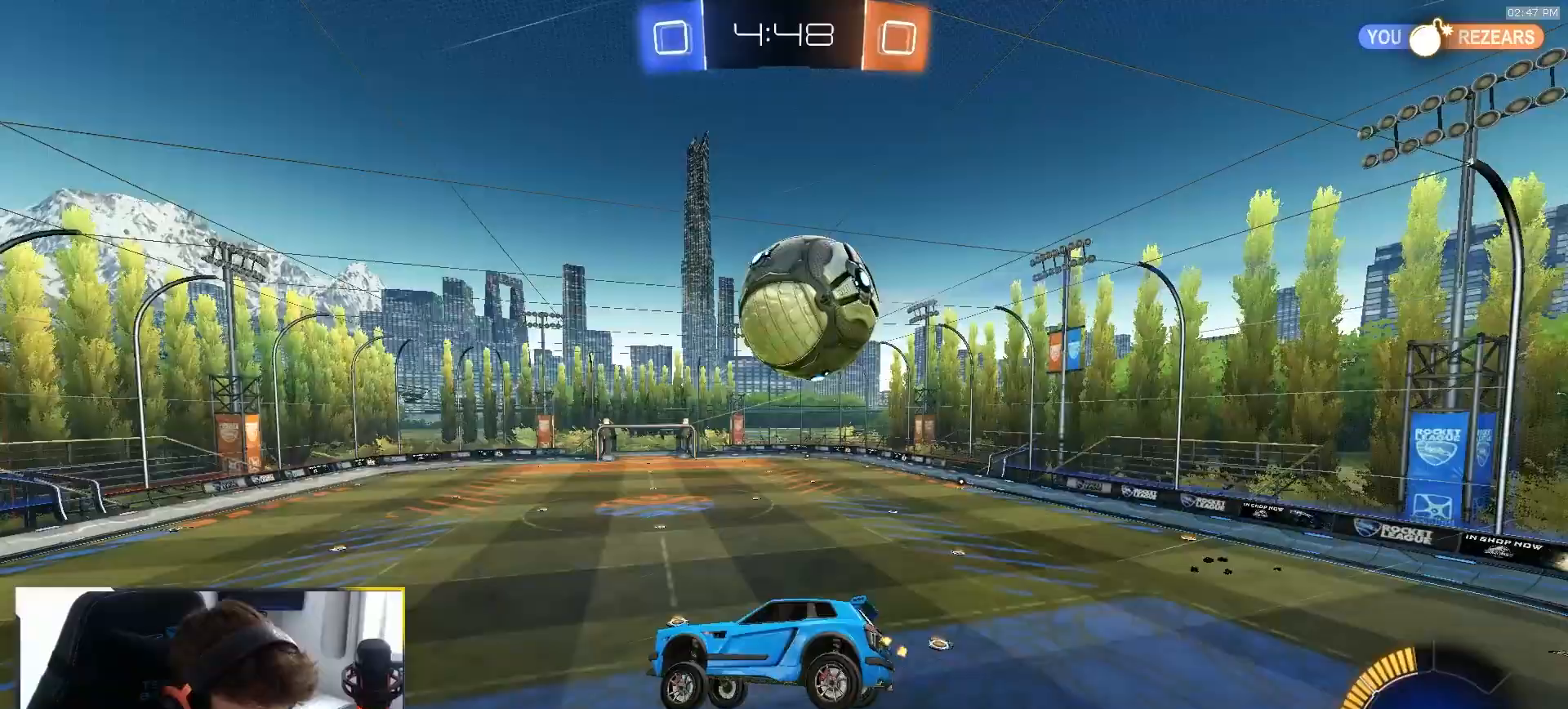
{"buttons": ["R2"], "left_stick": "center", "right_stick": "center", "events": [[67, "left_stick", "center"], [83, "L1", "up"], [100, "R2", "up"], [350, "R2", "down"]]}
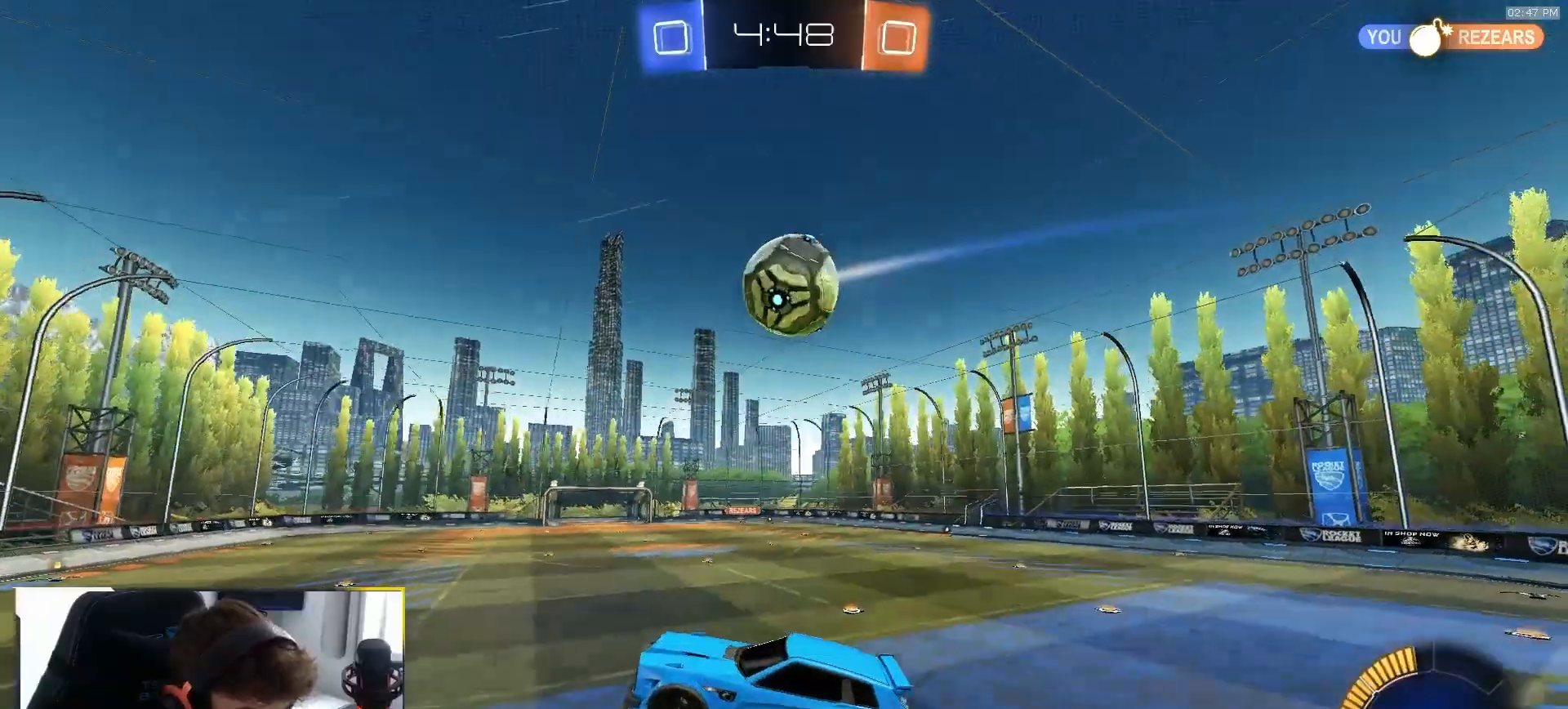
{"buttons": ["R1", "R2"], "left_stick": "right", "right_stick": "center", "events": [[117, "R1", "down"], [200, "left_stick", "right"]]}
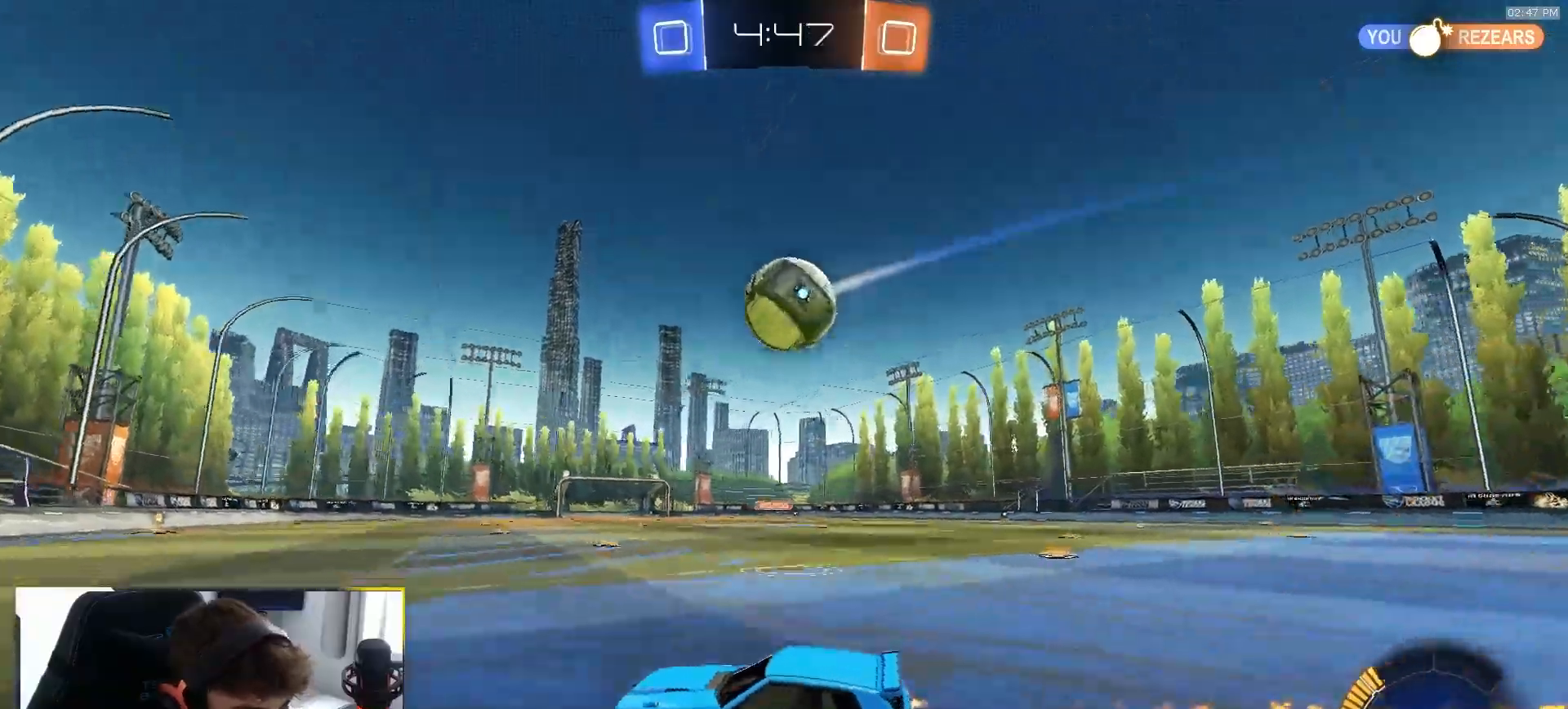
{"buttons": [], "left_stick": "center", "right_stick": "center", "events": [[17, "left_stick", "center"], [83, "left_stick", "down-right"], [117, "R1", "up"], [167, "R2", "up"], [250, "left_stick", "center"], [350, "CROSS", "down"], [417, "CROSS", "up"]]}
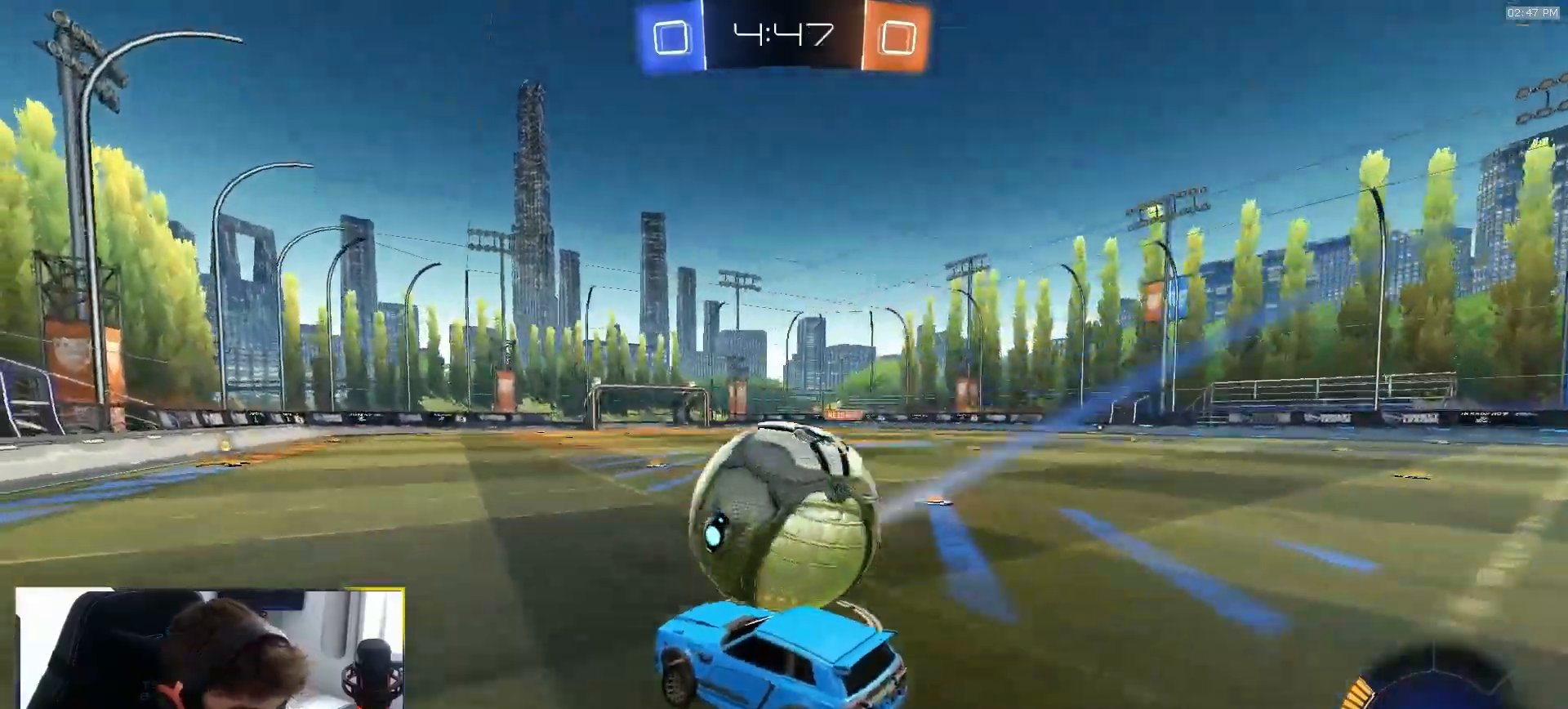
{"buttons": ["TRIANGLE"], "left_stick": "center", "right_stick": "center", "events": [[67, "TRIANGLE", "down"], [100, "left_stick", "right"], [133, "TRIANGLE", "up"], [283, "L1", "down"], [333, "L1", "up"], [333, "left_stick", "center"], [500, "TRIANGLE", "down"]]}
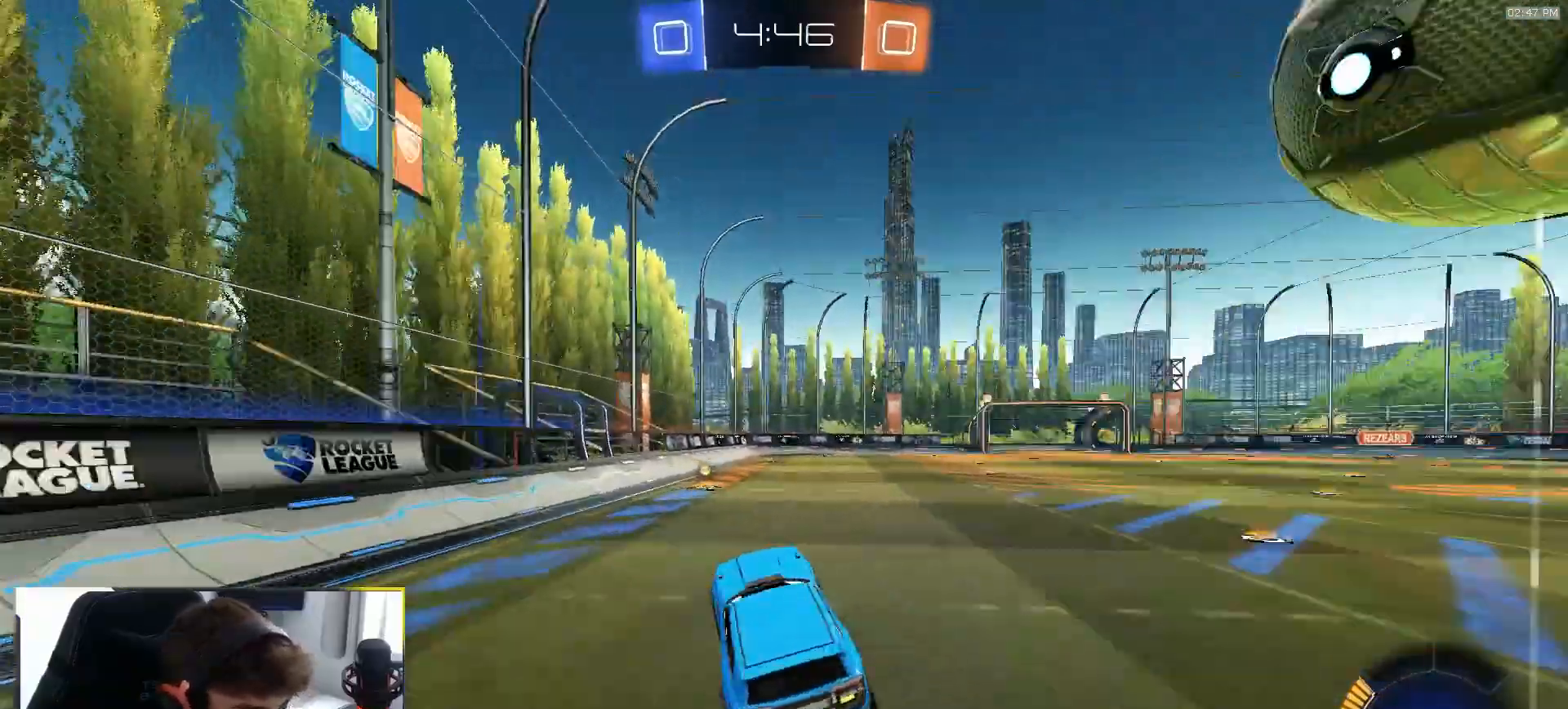
{"buttons": ["L2"], "left_stick": "right", "right_stick": "center", "events": [[67, "TRIANGLE", "up"], [233, "left_stick", "right"], [433, "L2", "down"]]}
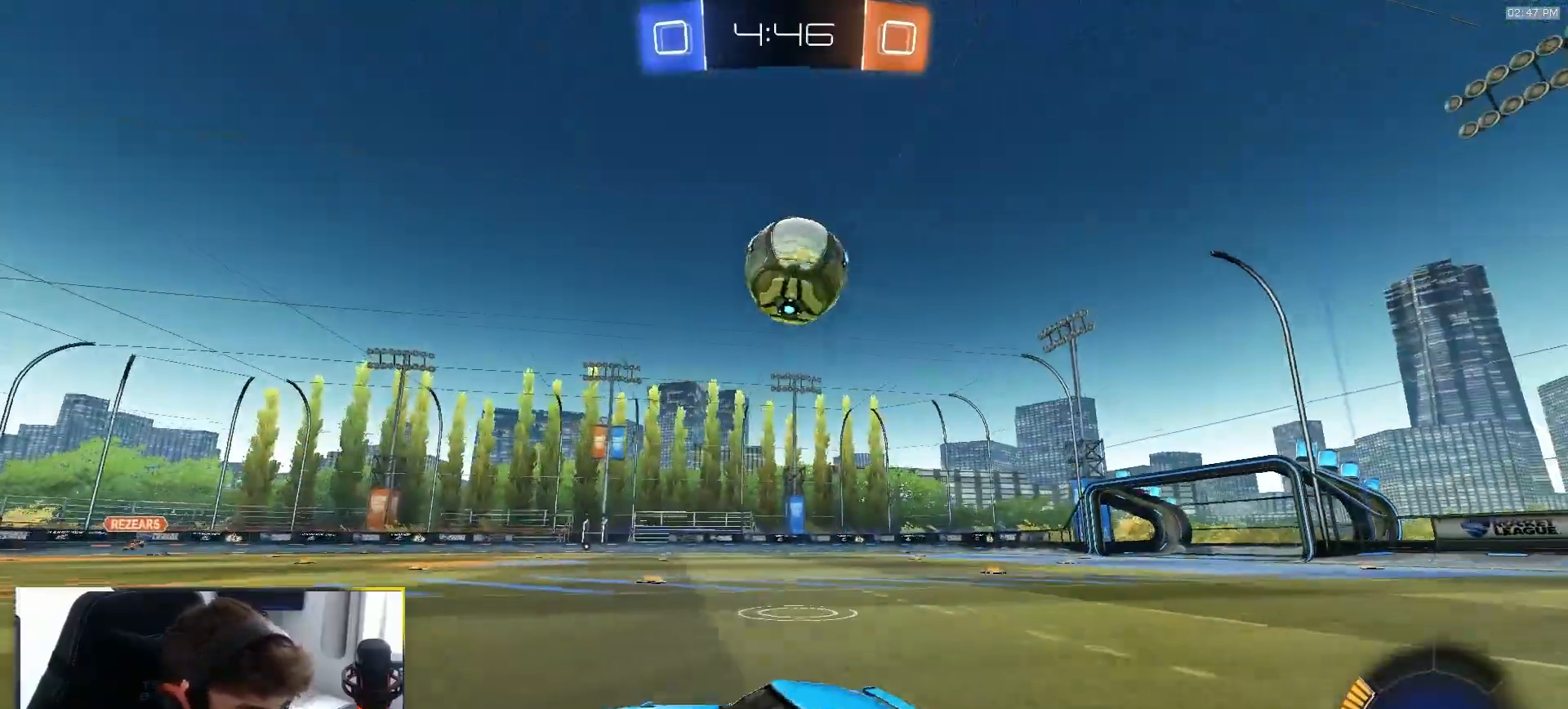
{"buttons": ["R2"], "left_stick": "left", "right_stick": "center", "events": [[67, "left_stick", "center"], [83, "L2", "up"], [150, "left_stick", "right"], [350, "left_stick", "center"], [500, "R2", "down"], [500, "left_stick", "left"]]}
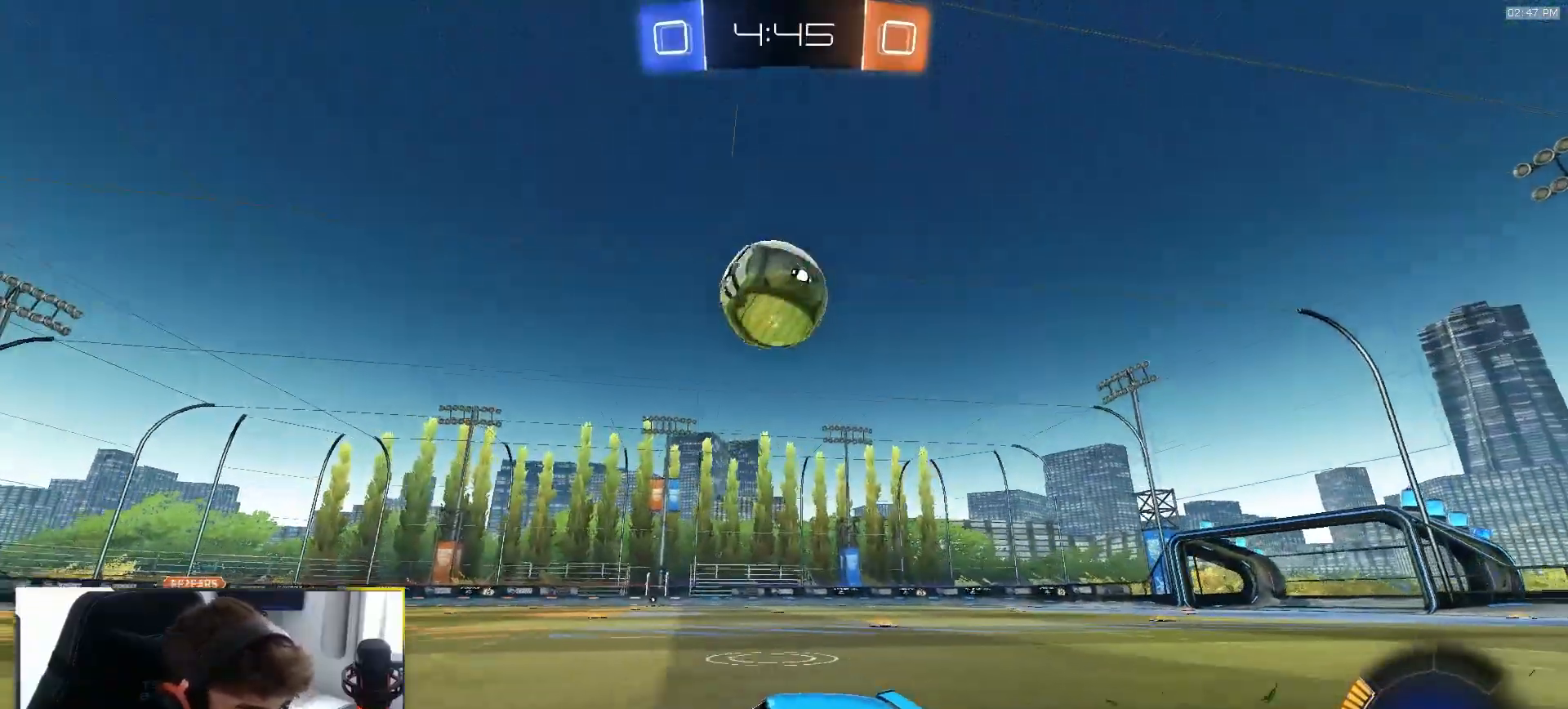
{"buttons": ["R2"], "left_stick": "right", "right_stick": "center", "events": [[117, "left_stick", "center"], [317, "left_stick", "right"]]}
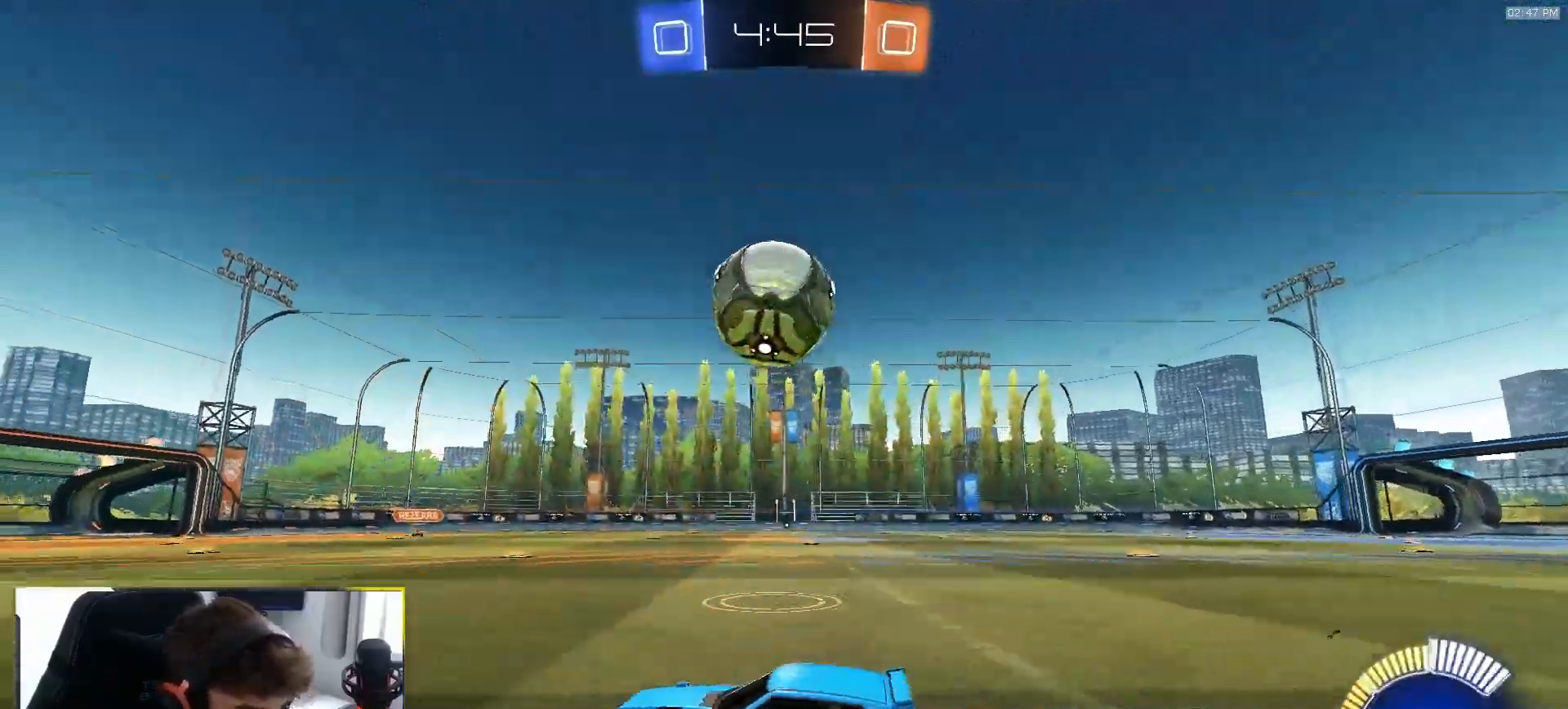
{"buttons": ["R1", "R2"], "left_stick": "center", "right_stick": "center", "events": [[17, "R1", "down"], [167, "left_stick", "center"], [317, "TRIANGLE", "down"], [400, "left_stick", "left"], [467, "TRIANGLE", "up"], [483, "left_stick", "center"]]}
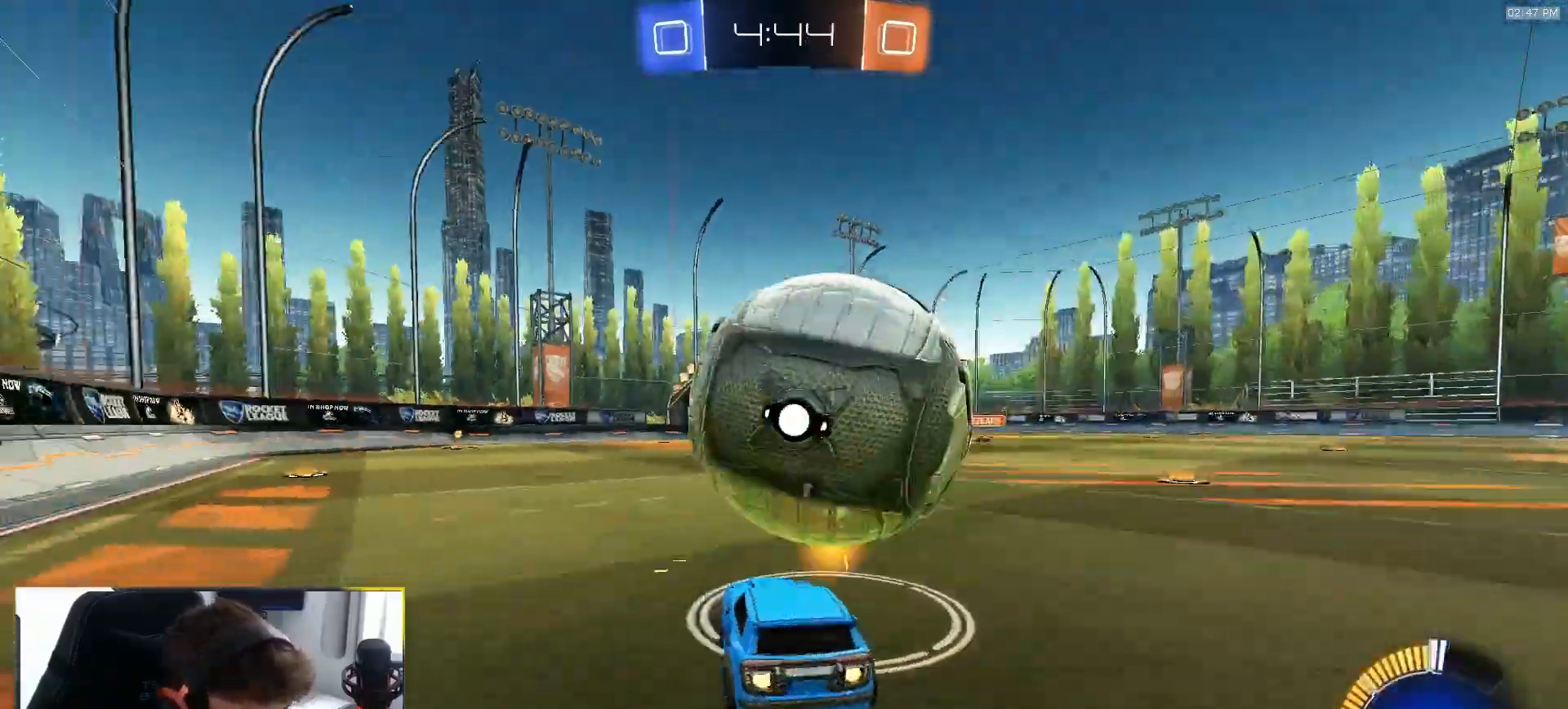
{"buttons": ["CROSS", "R1", "R2"], "left_stick": "left", "right_stick": "center", "events": [[50, "R1", "up"], [233, "R1", "down"], [233, "left_stick", "left"], [333, "left_stick", "right"], [383, "R1", "up"], [467, "R1", "down"], [483, "left_stick", "left"], [500, "CROSS", "down"]]}
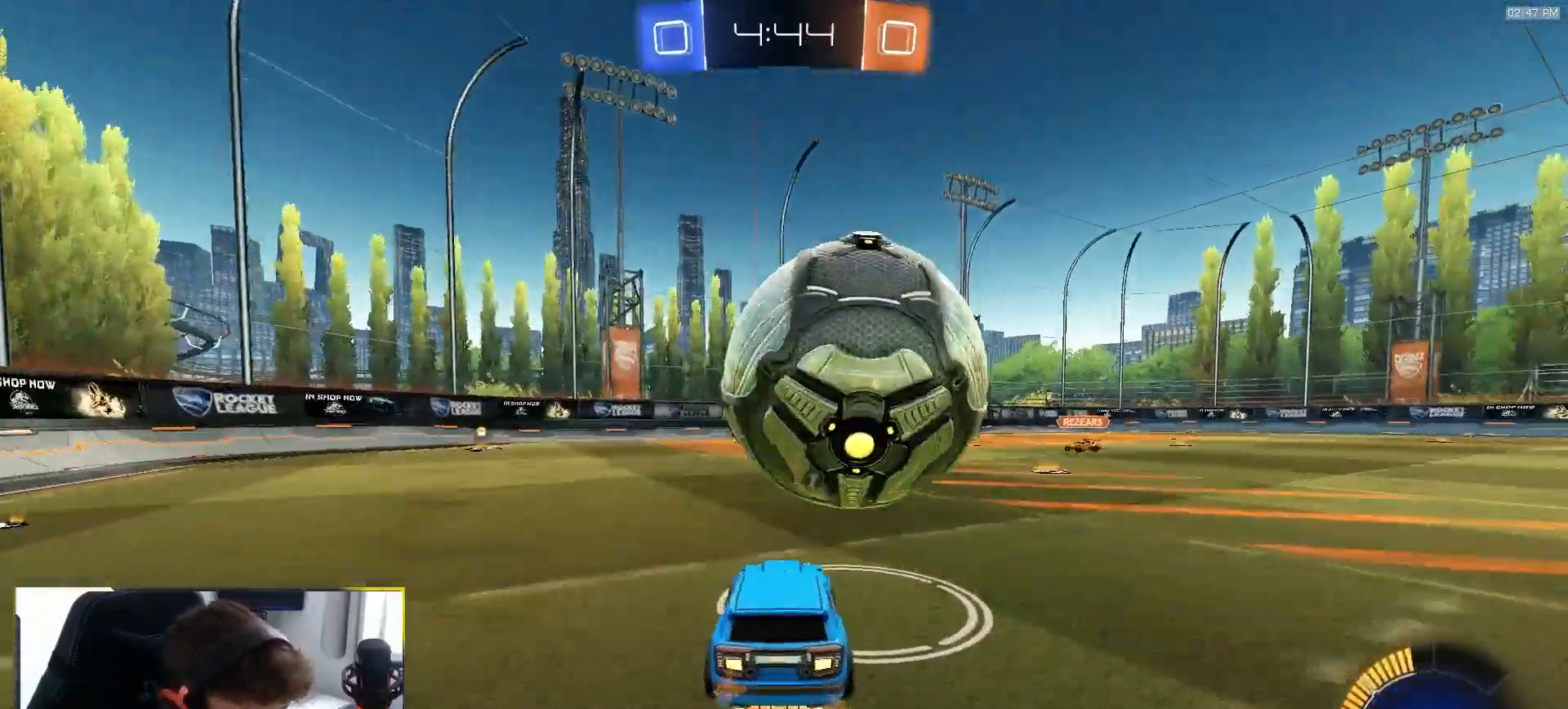
{"buttons": ["L1"], "left_stick": "up-right", "right_stick": "center"}
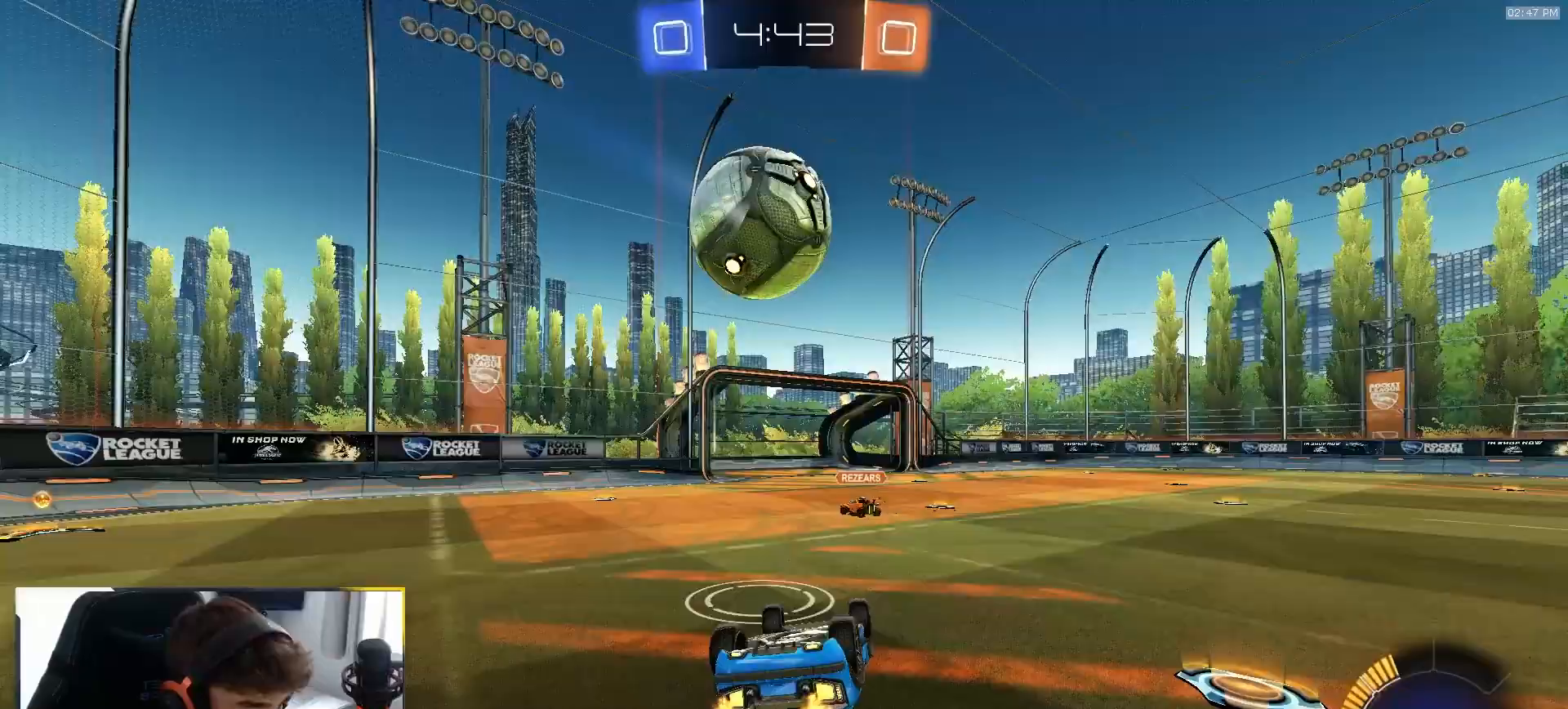
{"buttons": ["R1", "R2"], "left_stick": "right", "right_stick": "center", "events": [[17, "TRIANGLE", "down"], [50, "R2", "down"], [117, "TRIANGLE", "up"], [283, "left_stick", "right"], [317, "L1", "up"], [317, "R1", "down"], [383, "left_stick", "center"], [483, "left_stick", "right"]]}
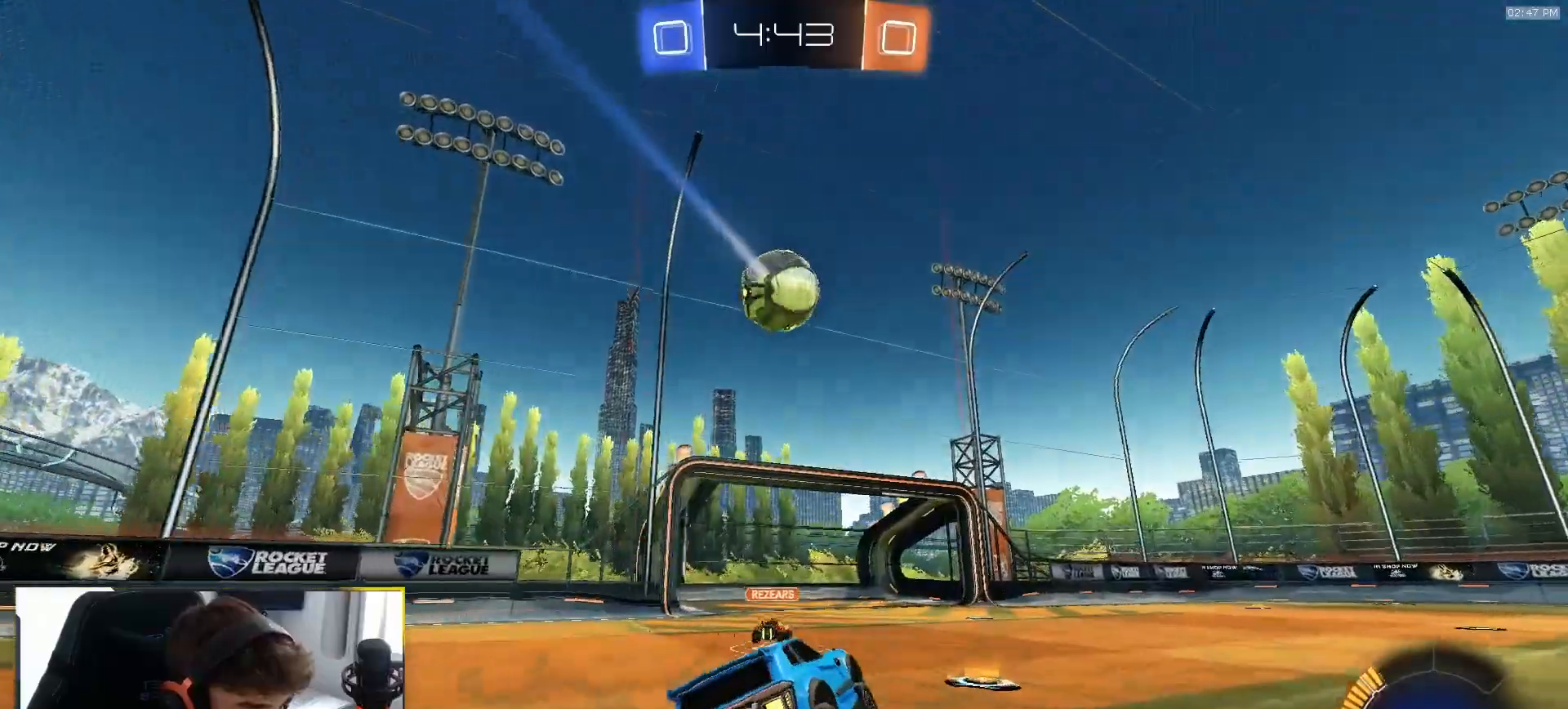
{"buttons": ["R2"], "left_stick": "right", "right_stick": "center", "events": [[17, "R1", "up"], [67, "R1", "down"], [100, "R1", "up"]]}
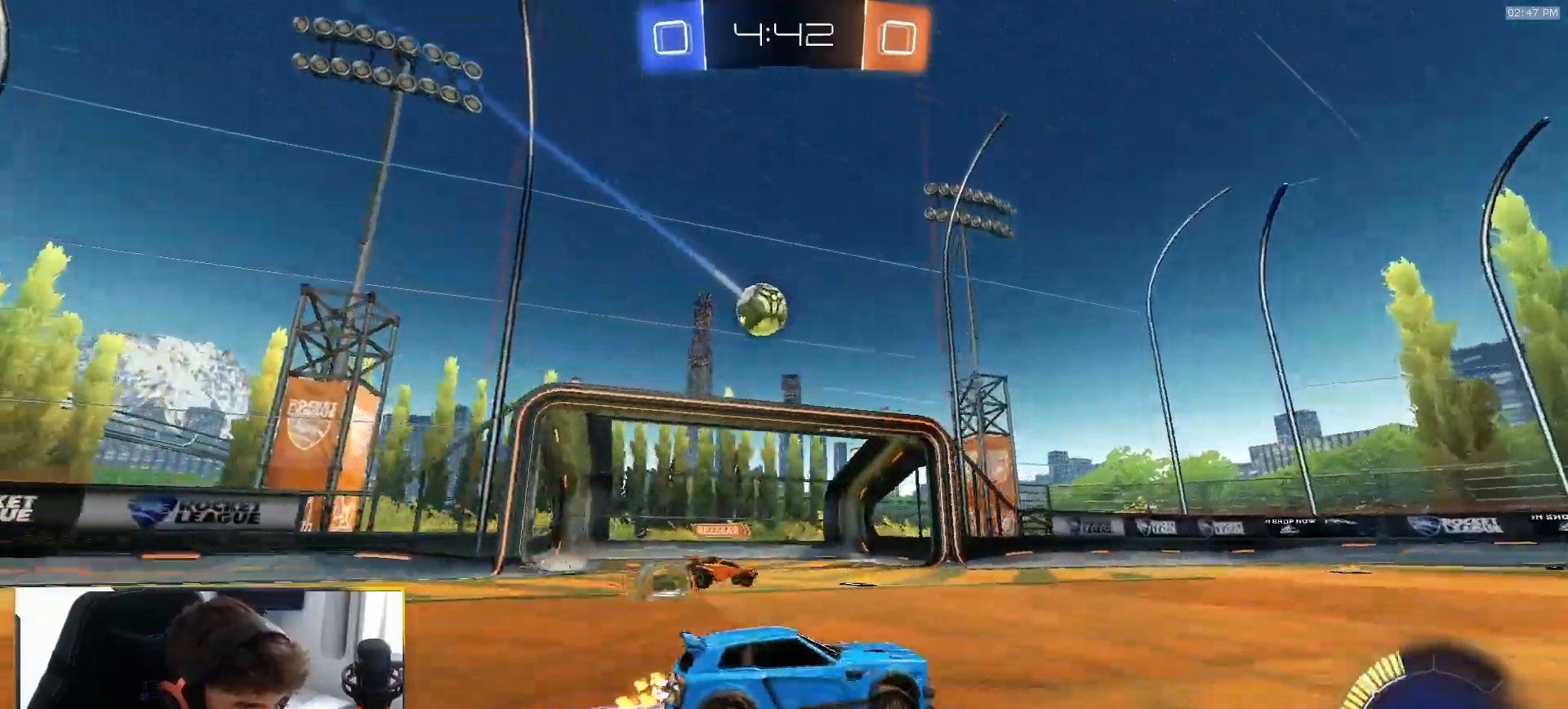
{"buttons": [], "left_stick": "right", "right_stick": "center", "events": [[50, "left_stick", "center"], [267, "R2", "up"], [500, "left_stick", "right"]]}
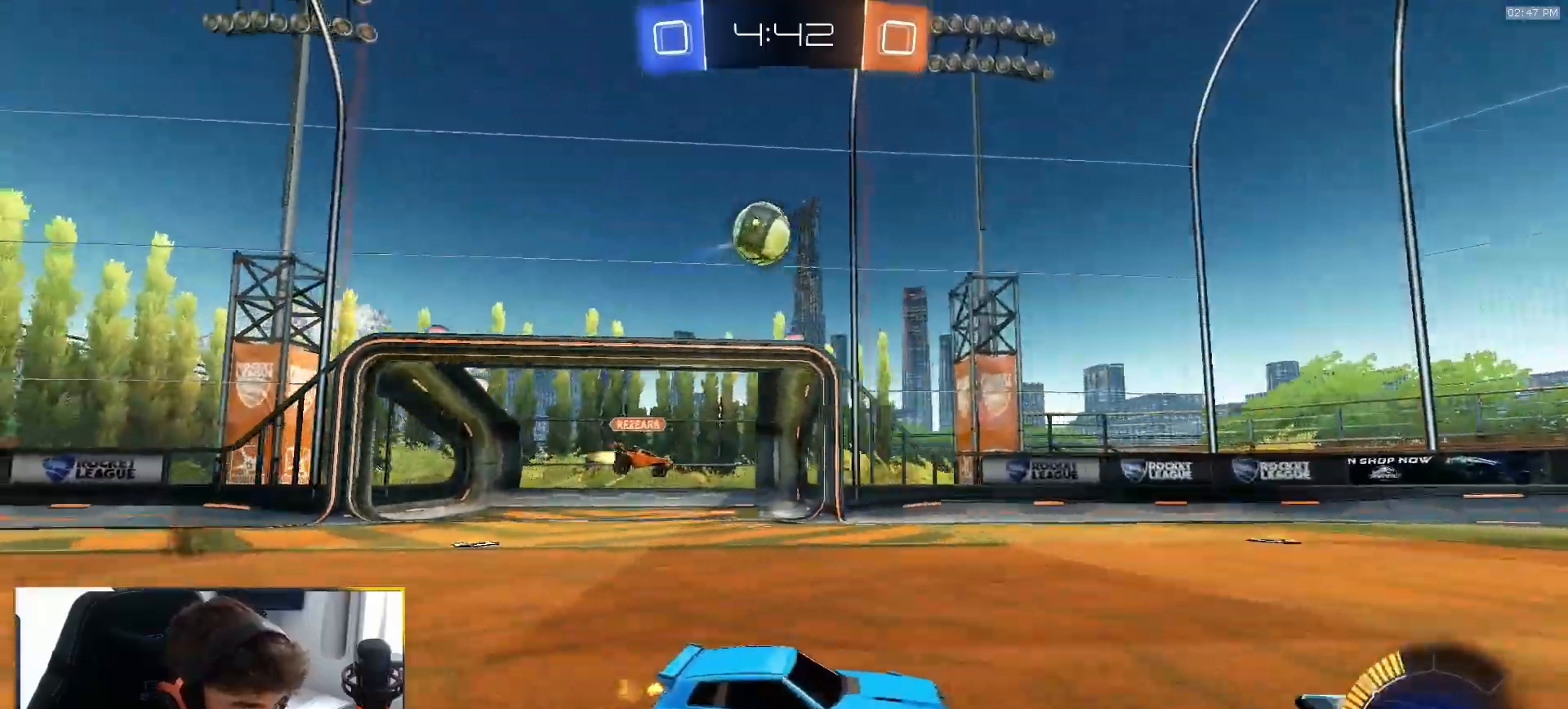
{"buttons": [], "left_stick": "left", "right_stick": "center", "events": [[167, "R2", "down"], [200, "left_stick", "center"], [250, "R2", "up"], [317, "L2", "down"], [433, "left_stick", "left"], [450, "L2", "up"]]}
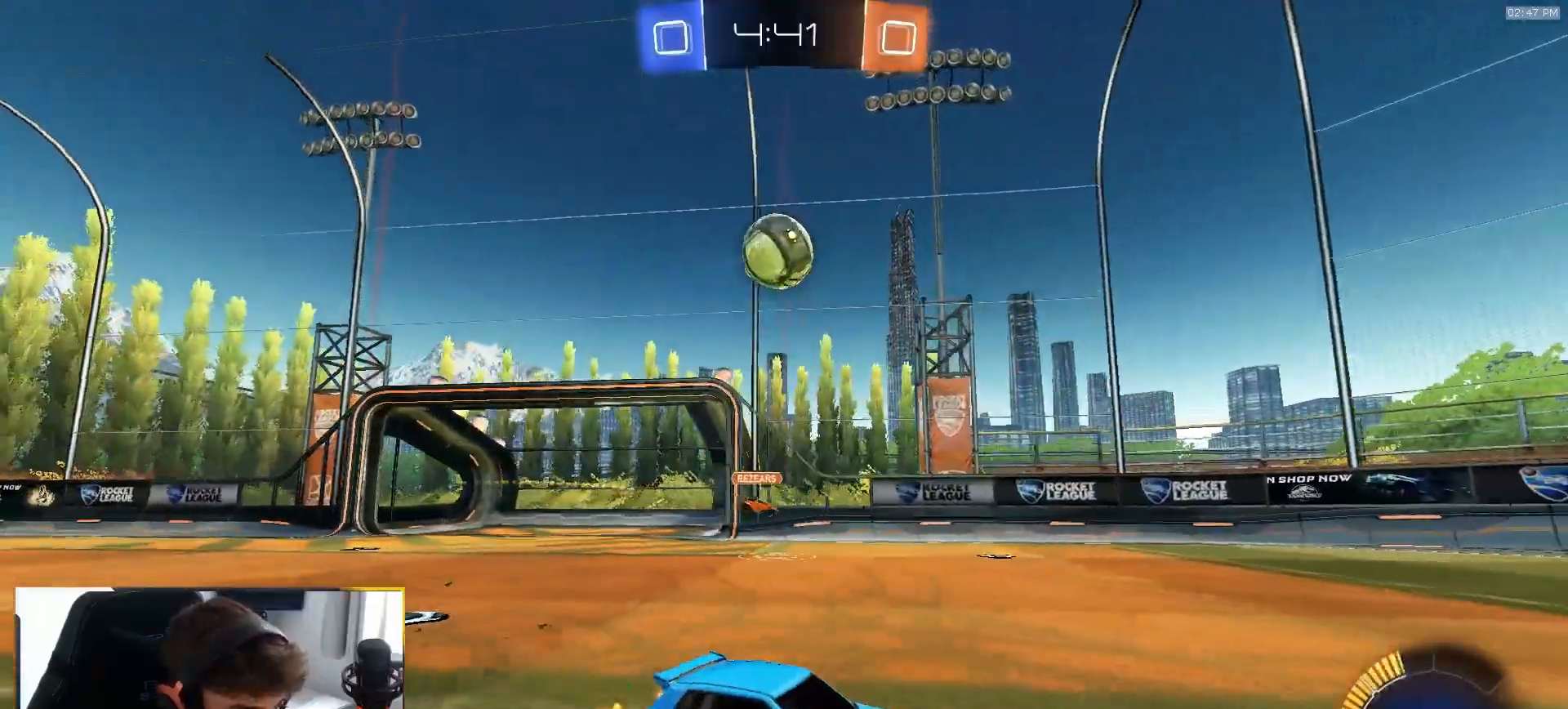
{"buttons": ["R2"], "left_stick": "center", "right_stick": "center", "events": [[83, "left_stick", "center"], [167, "left_stick", "left"], [300, "left_stick", "center"], [367, "R2", "down"]]}
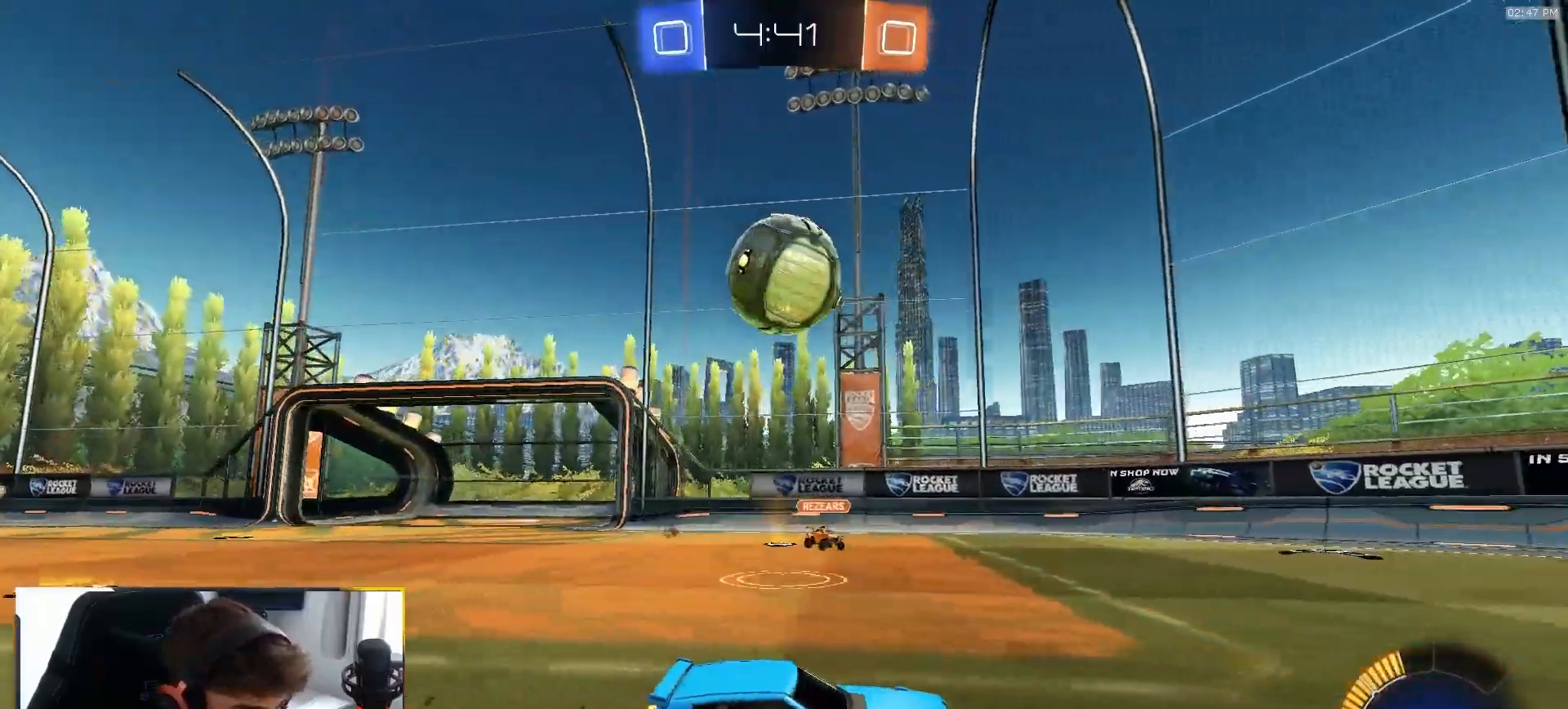
{"buttons": ["R2"], "left_stick": "right", "right_stick": "center", "events": [[67, "R2", "up"], [233, "left_stick", "right"], [300, "R2", "down"], [417, "left_stick", "center"], [467, "left_stick", "right"]]}
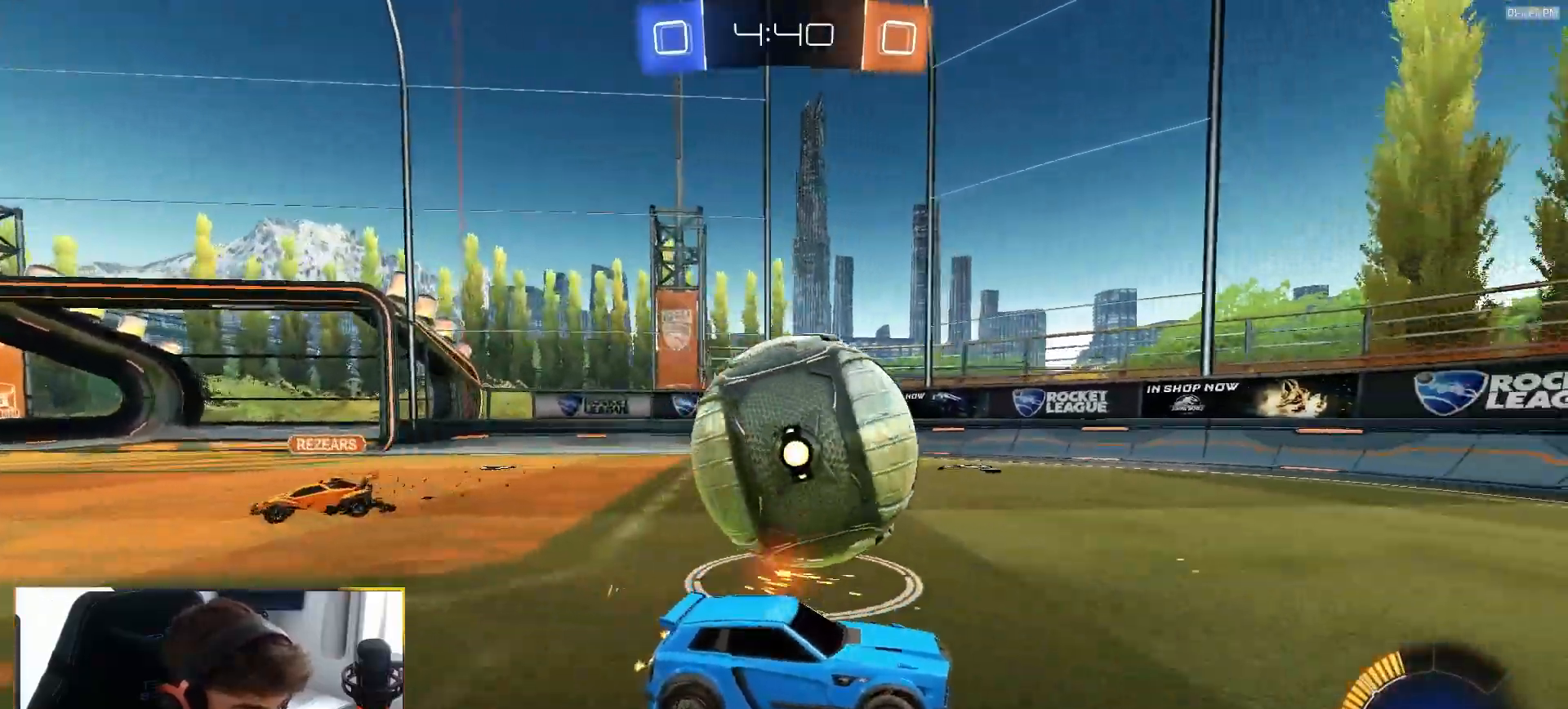
{"buttons": ["R1", "R2"], "left_stick": "left", "right_stick": "center", "events": [[17, "R1", "down"], [67, "left_stick", "left"], [217, "left_stick", "center"], [467, "left_stick", "left"]]}
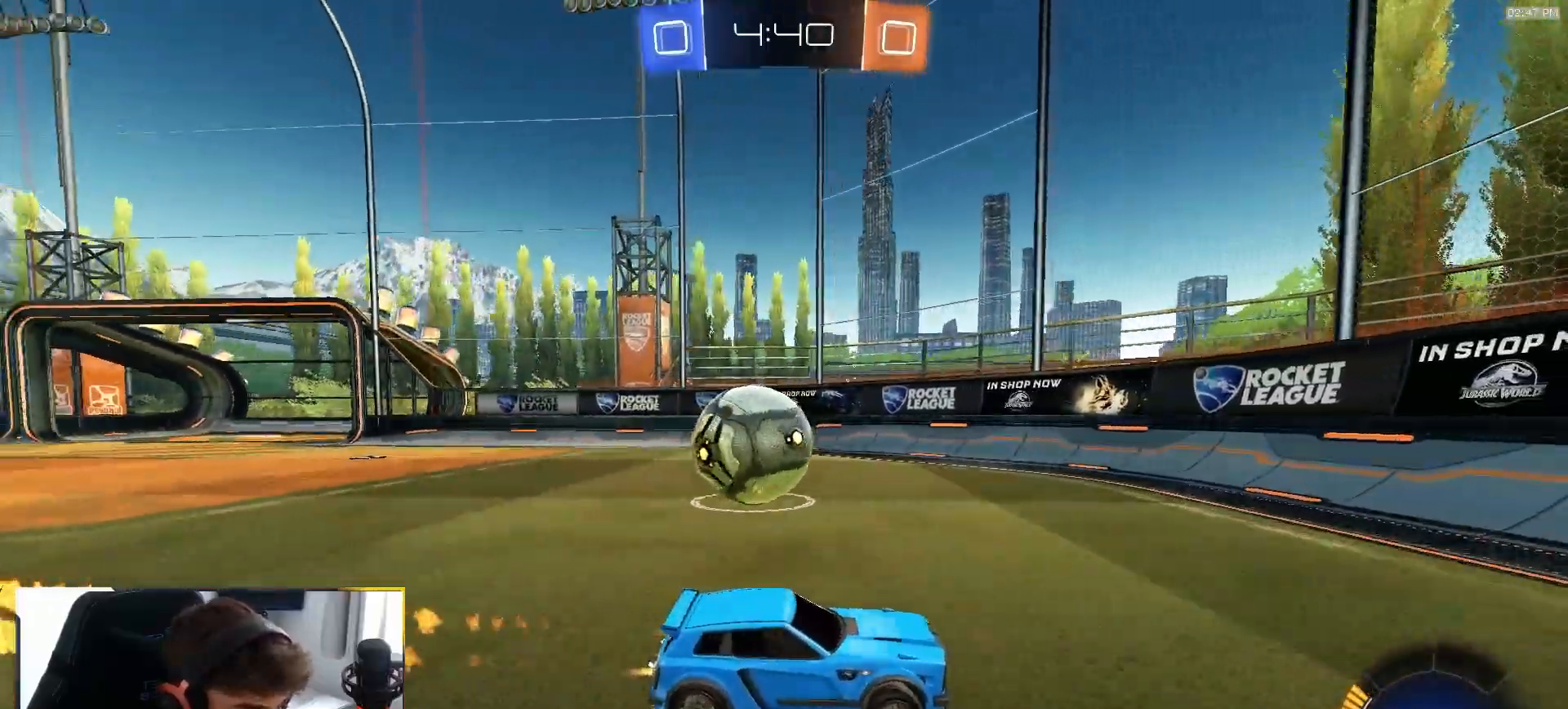
{"buttons": ["L1", "R2"], "left_stick": "left", "right_stick": "center", "events": [[400, "R1", "up"], [450, "L1", "down"]]}
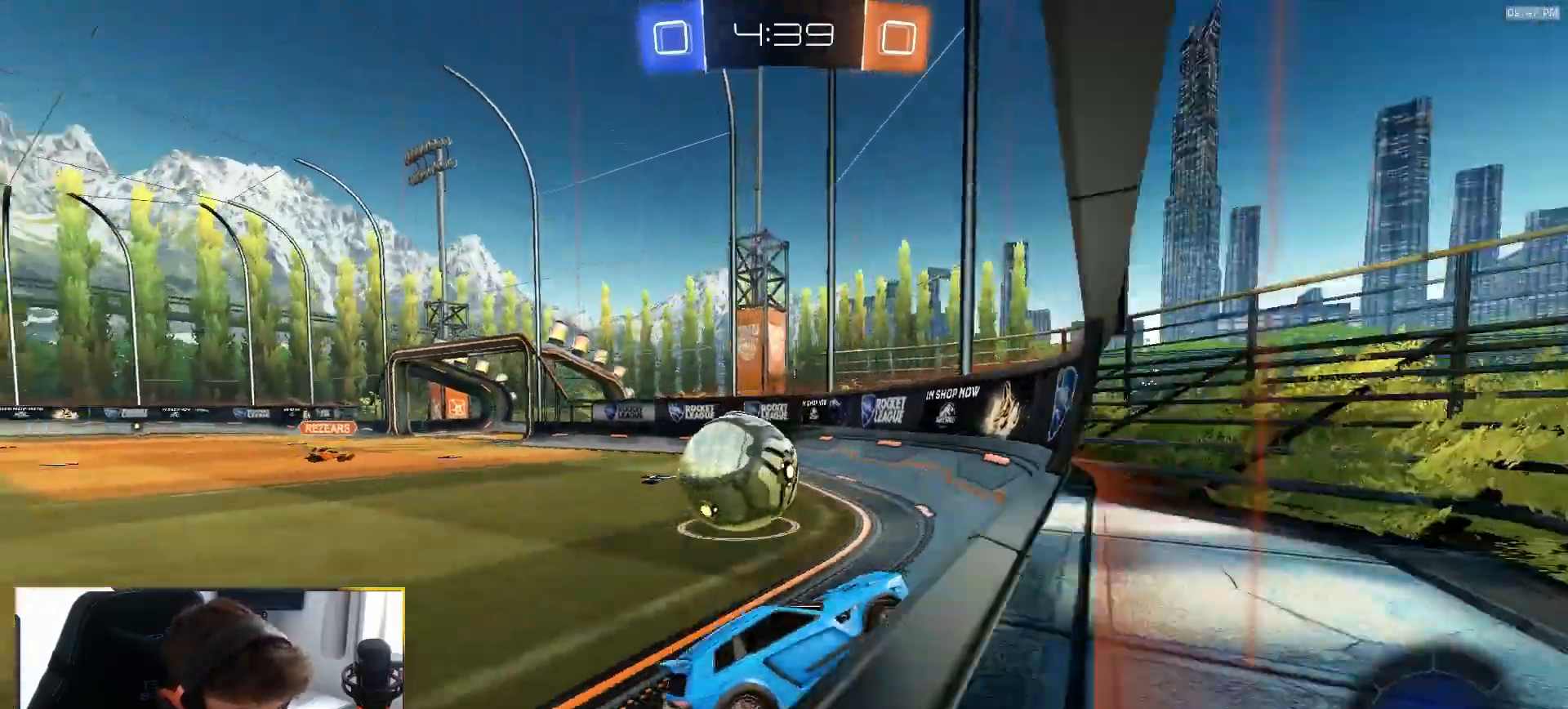
{"buttons": ["R1", "R2"], "left_stick": "center", "right_stick": "center", "events": [[67, "R1", "down"], [83, "L1", "up"], [383, "left_stick", "center"]]}
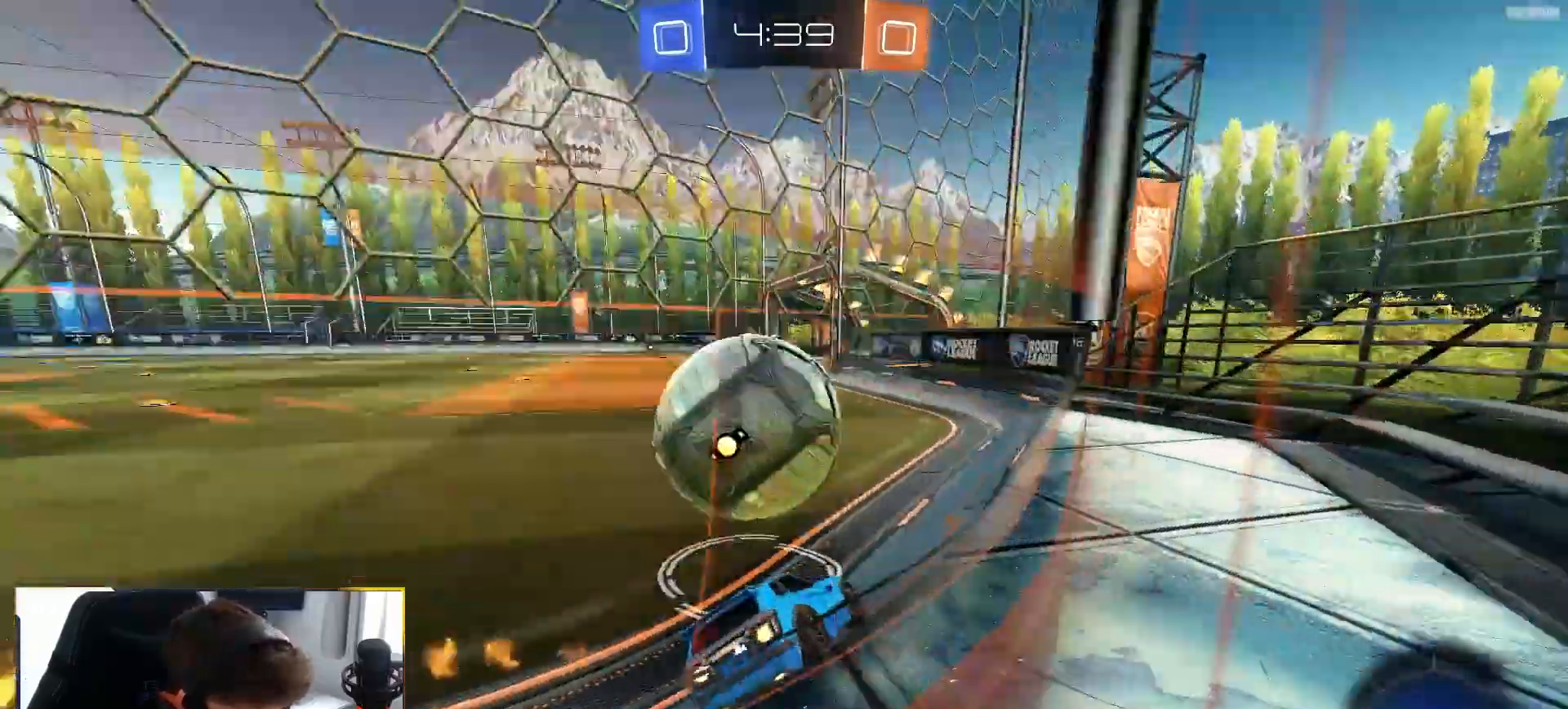
{"buttons": ["R2"], "left_stick": "center", "right_stick": "center", "events": [[117, "left_stick", "right"], [367, "left_stick", "center"], [417, "R1", "up"]]}
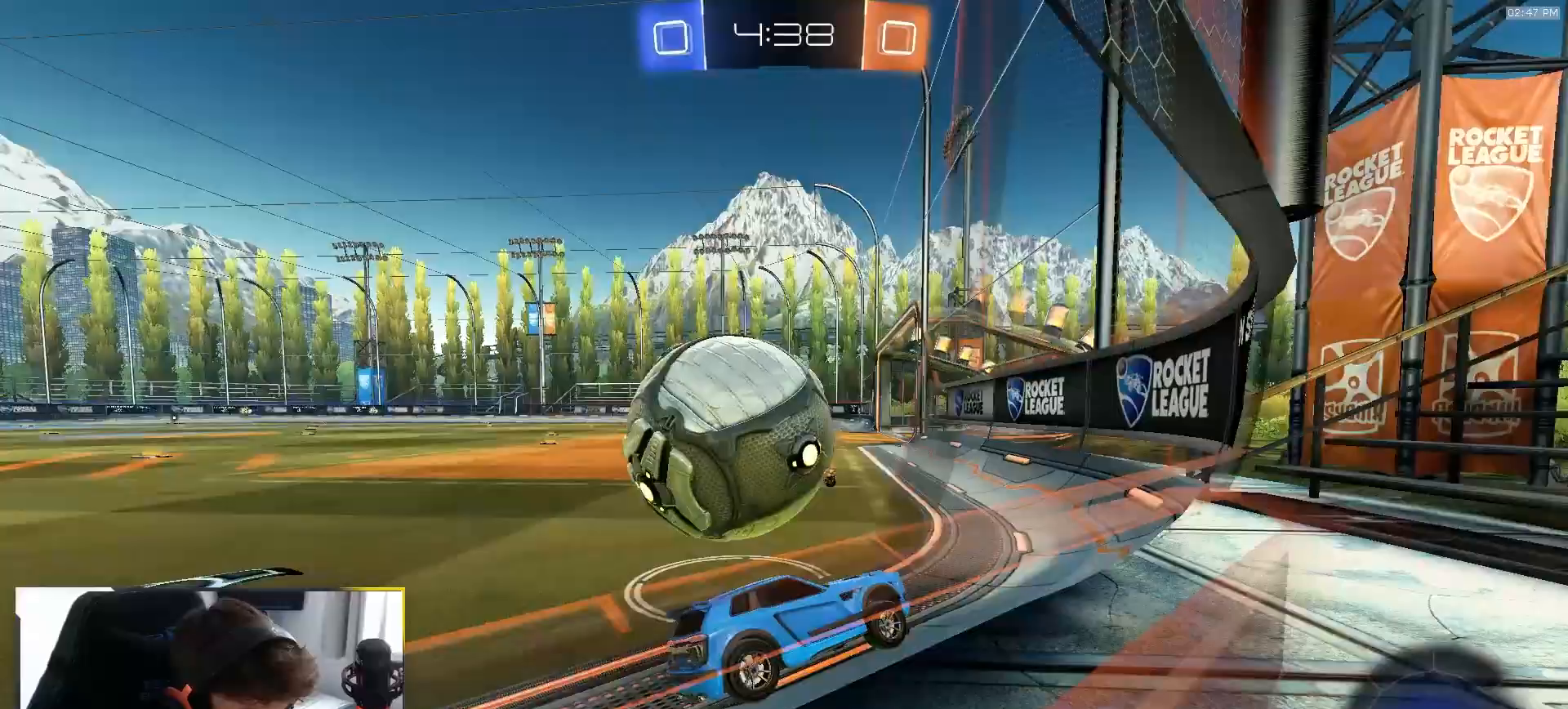
{"buttons": ["R2"], "left_stick": "left", "right_stick": "center", "events": [[17, "left_stick", "left"], [33, "R2", "up"], [50, "L1", "down"], [200, "L1", "up"], [317, "R2", "down"]]}
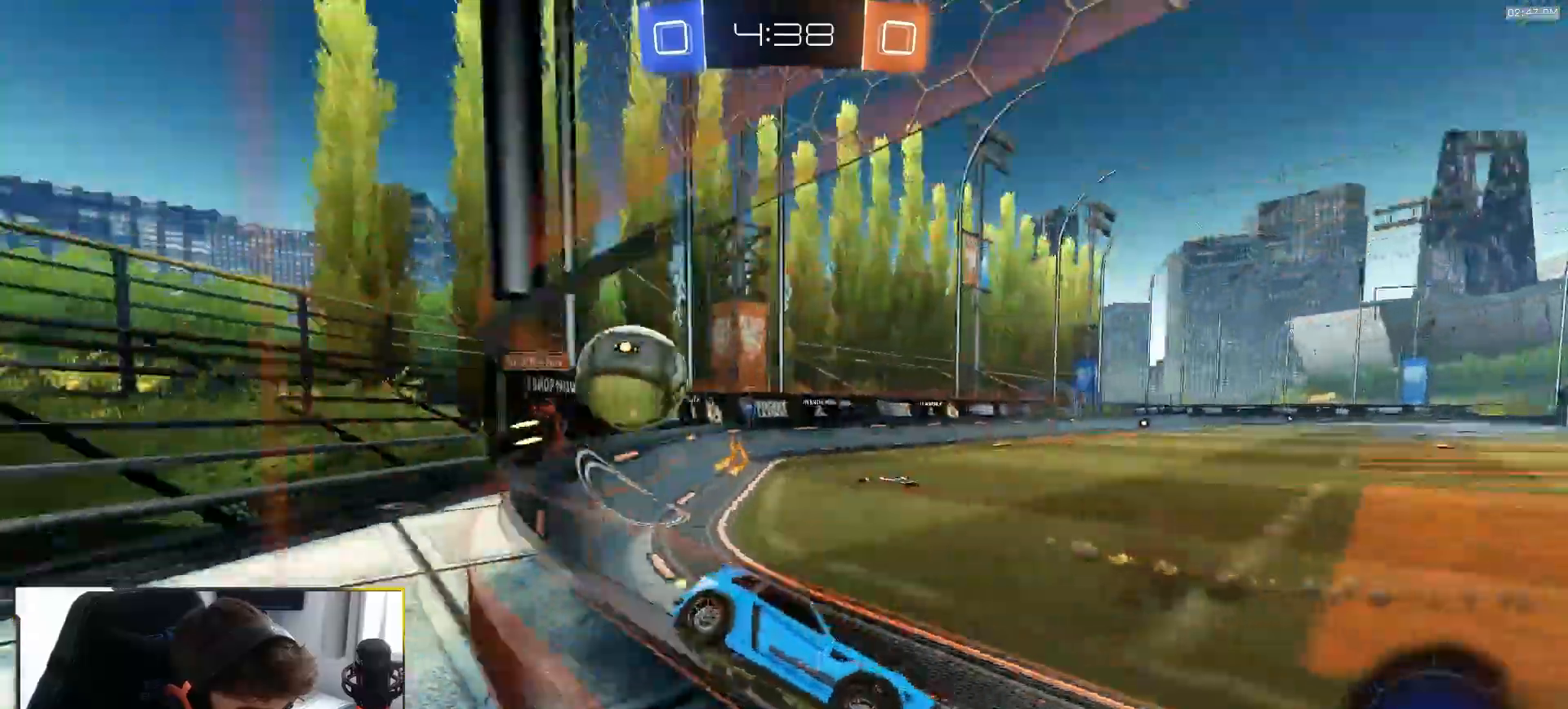
{"buttons": ["L1", "R2"], "left_stick": "left", "right_stick": "center", "events": [[17, "L1", "down"], [100, "L1", "up"], [467, "L1", "down"]]}
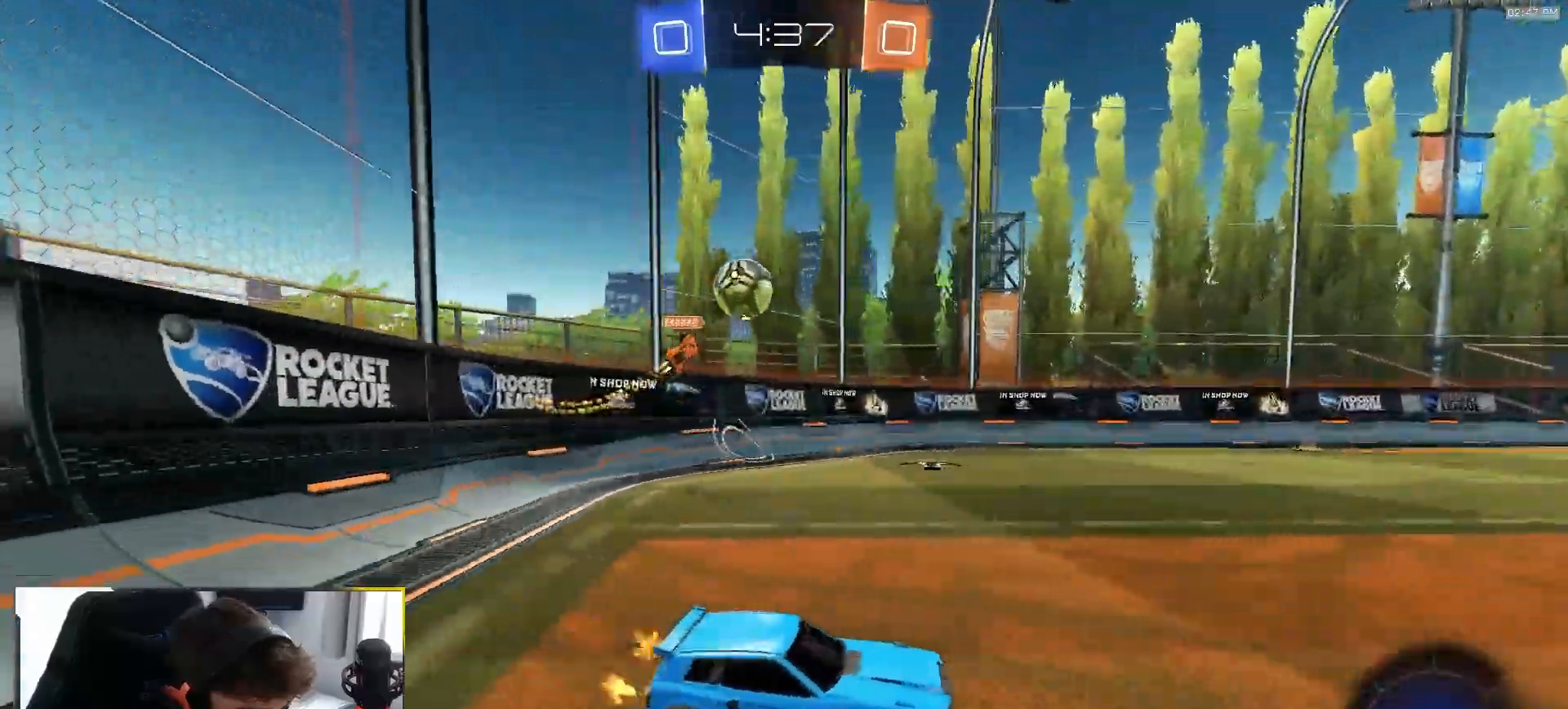
{"buttons": ["L1", "R1", "R2"], "left_stick": "up-left", "right_stick": "center", "events": [[67, "L1", "up"], [150, "left_stick", "center"], [417, "R1", "down"], [433, "CROSS", "down"], [483, "CROSS", "up"], [483, "L1", "down"], [483, "left_stick", "up-left"]]}
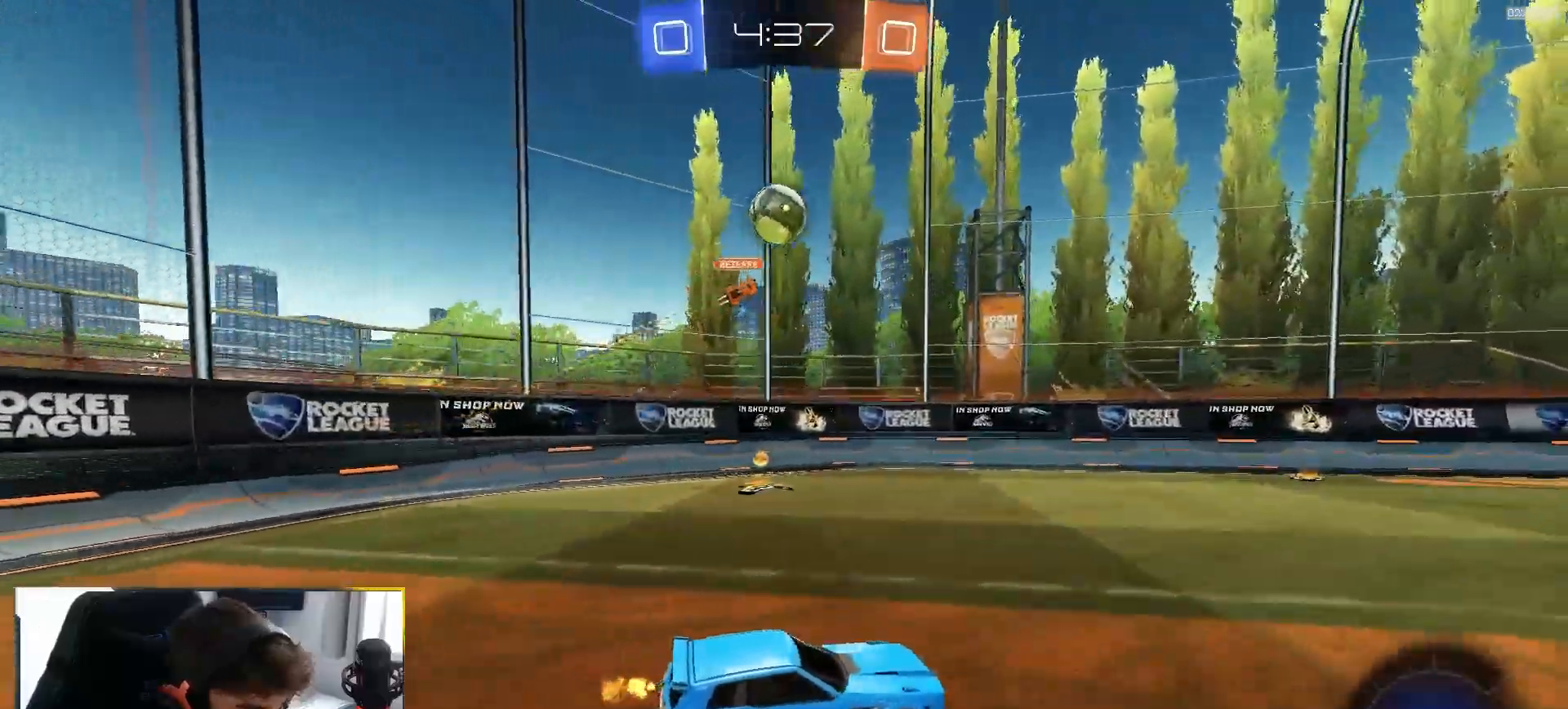
{"buttons": ["L1"], "left_stick": "down-left", "right_stick": "center", "events": [[33, "CROSS", "down"], [83, "left_stick", "down"], [167, "CROSS", "up"], [167, "left_stick", "down-left"], [317, "R1", "up"], [417, "R2", "up"]]}